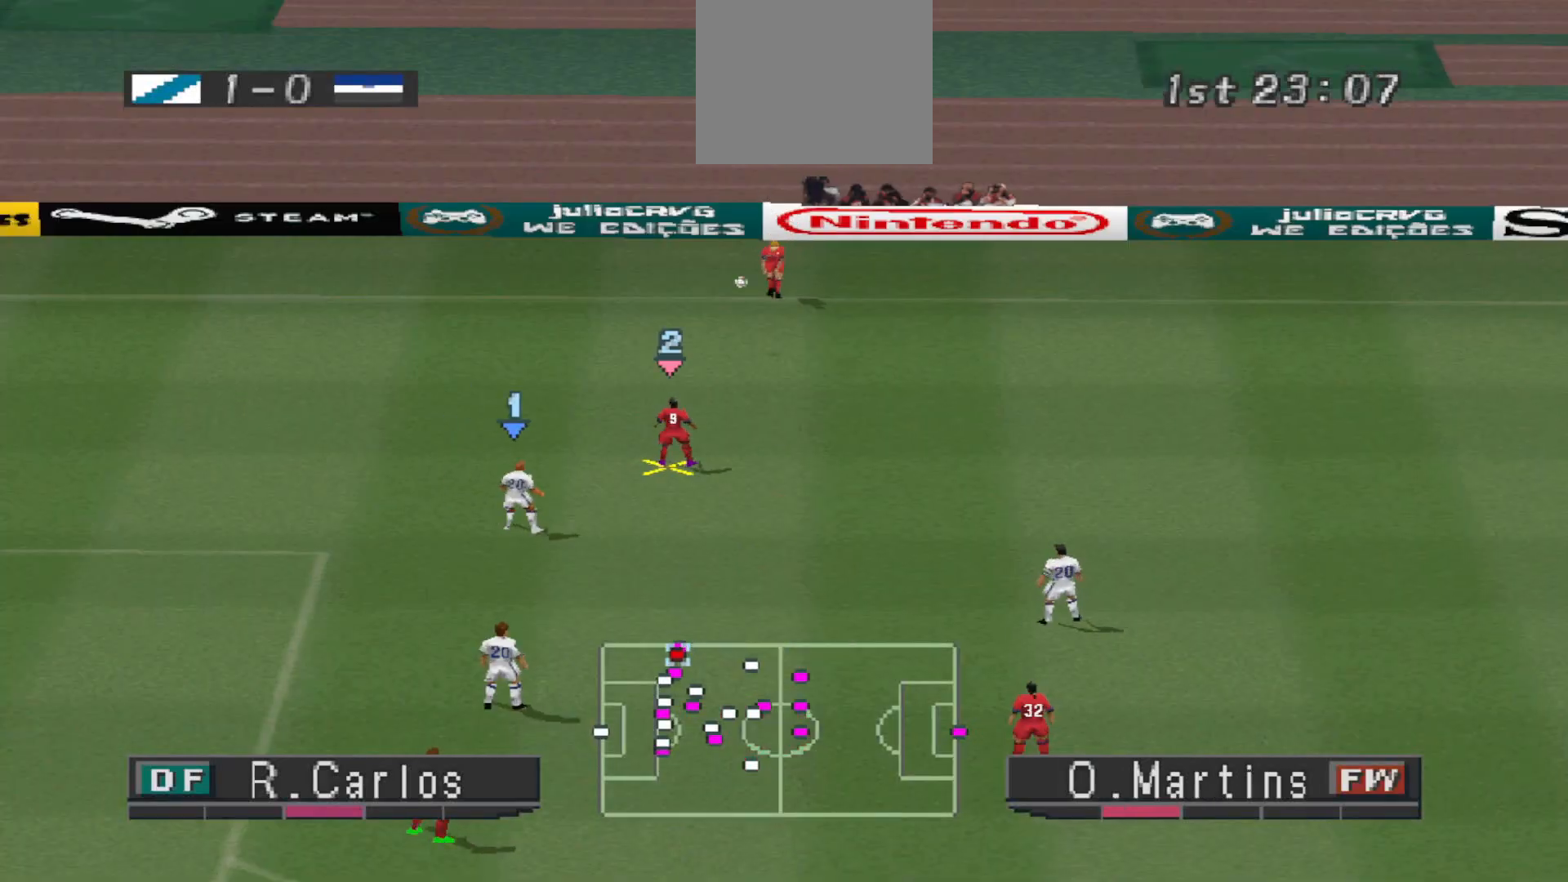
Gameplay with a controller (PlayStation layout); each line is a JSON object with the inputs held at the frame after it. "events" lists button and stick changes between this image and that frame as [ms after this image, input, new state], when the widget could be followed in between. Not read: left_stick right_stick.
{"buttons": ["R1", "DPAD_RIGHT"], "events": [[233, "DPAD_DOWN", "down"], [267, "DPAD_DOWN", "up"], [300, "DPAD_RIGHT", "down"], [400, "DPAD_DOWN", "down"], [400, "R1", "down"], [467, "DPAD_DOWN", "up"]]}
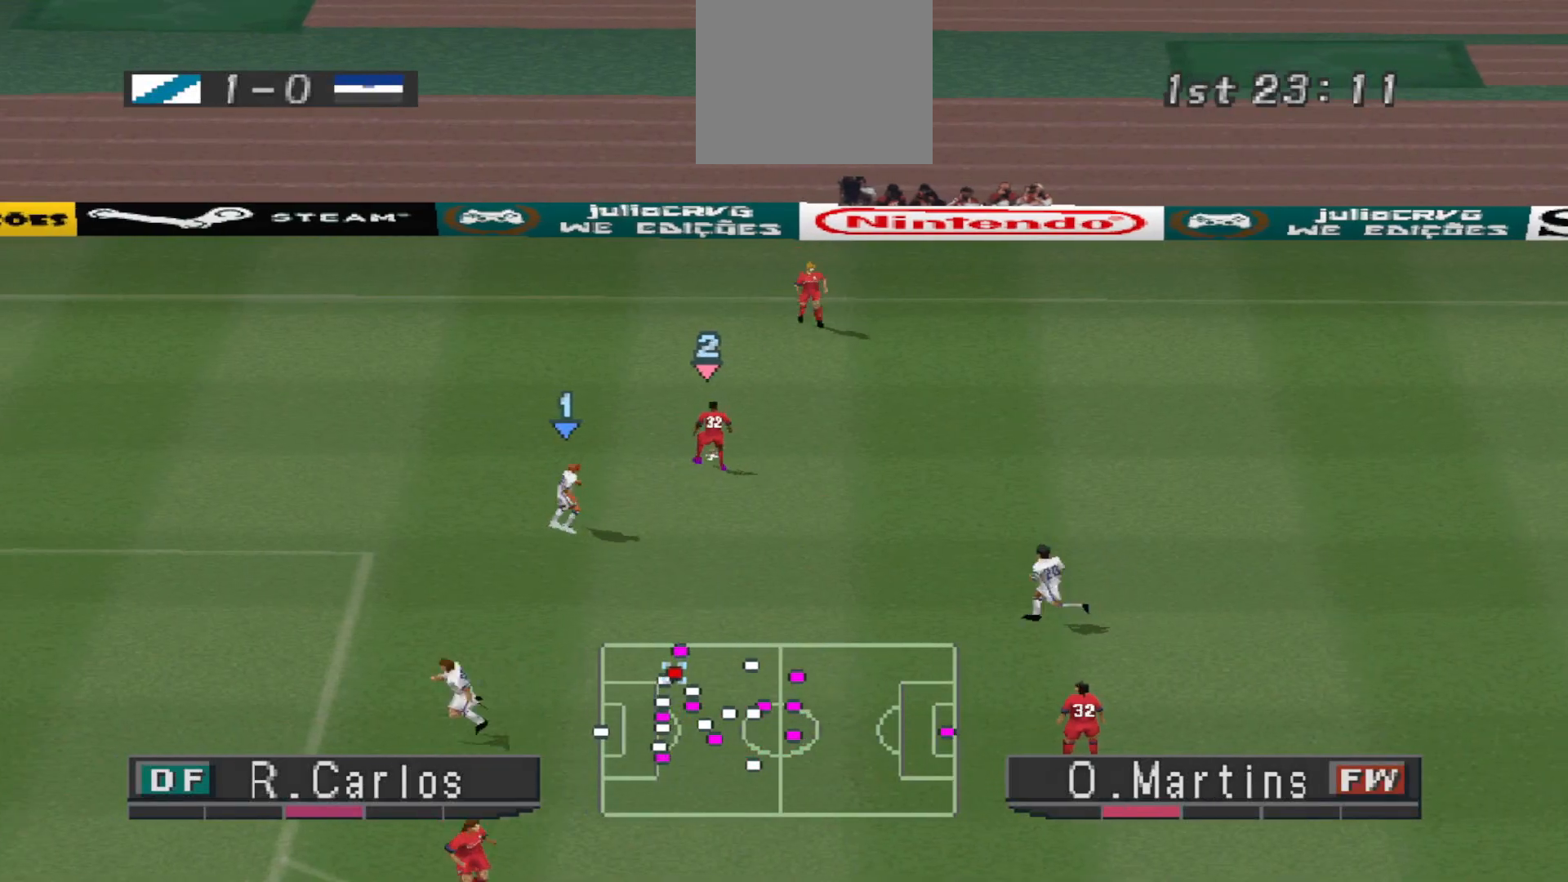
{"buttons": ["CROSS", "R1"], "events": [[33, "CROSS", "down"], [200, "DPAD_RIGHT", "up"]]}
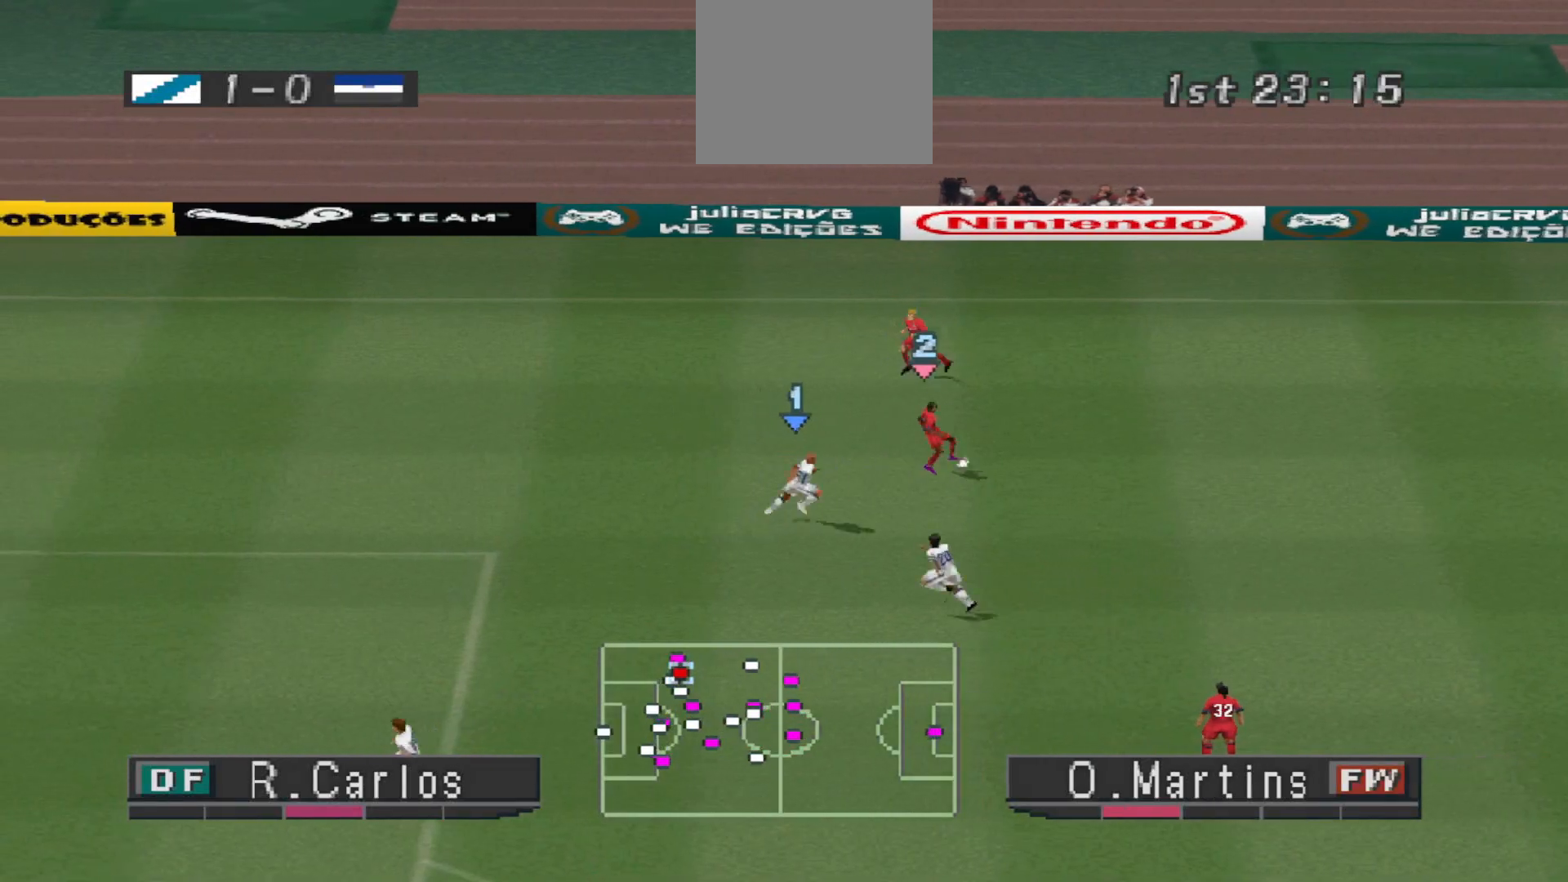
{"buttons": ["R1", "DPAD_LEFT"], "events": [[167, "CROSS", "up"], [167, "DPAD_LEFT", "down"], [167, "R1", "up"], [400, "R1", "down"]]}
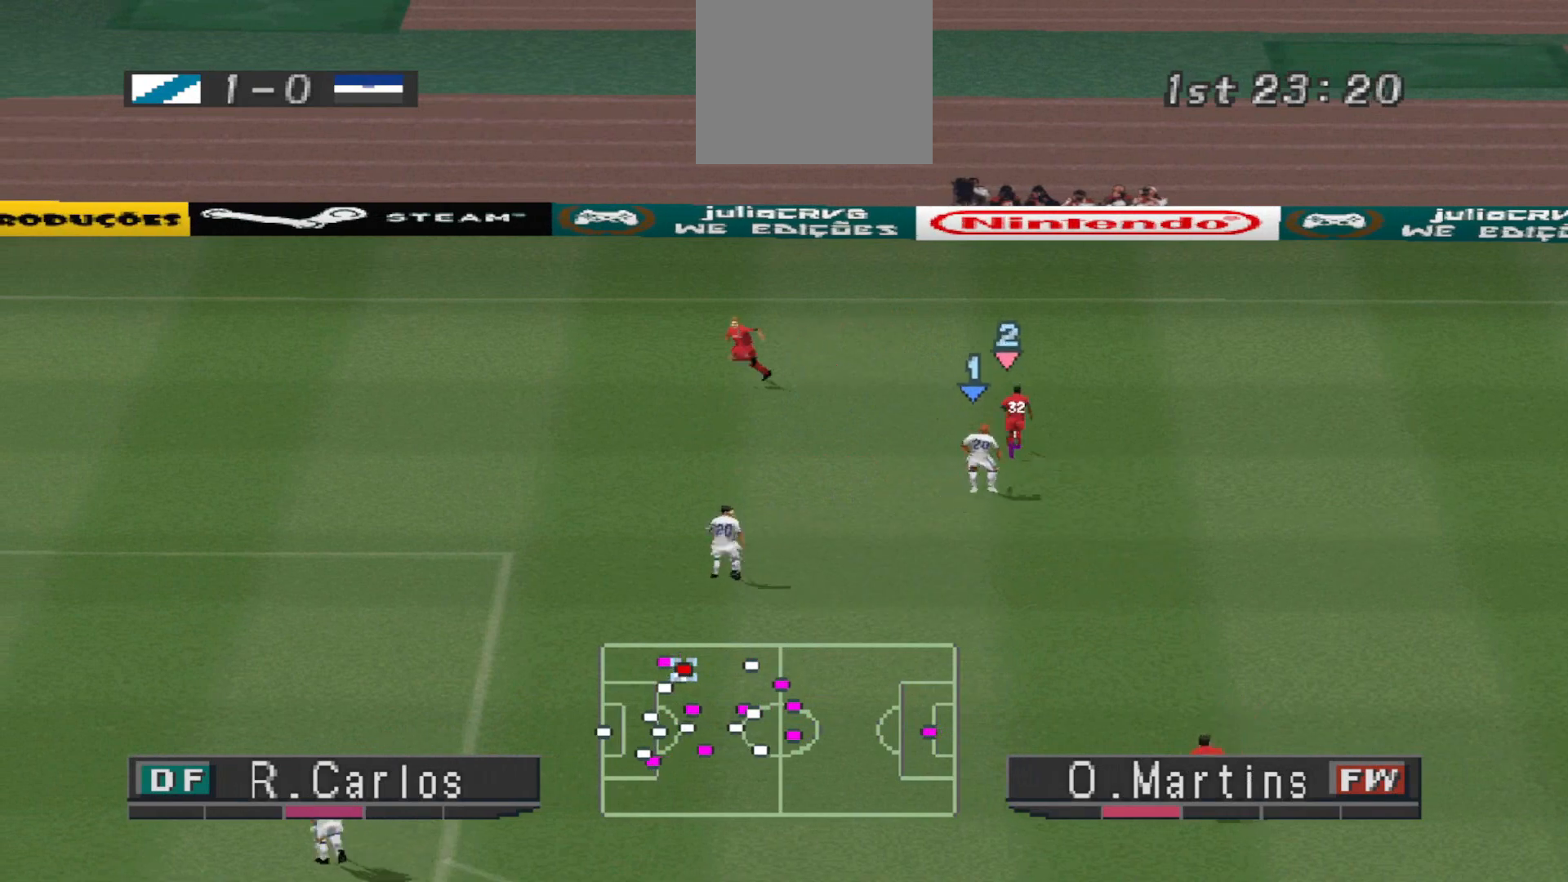
{"buttons": ["R1", "DPAD_LEFT"], "events": []}
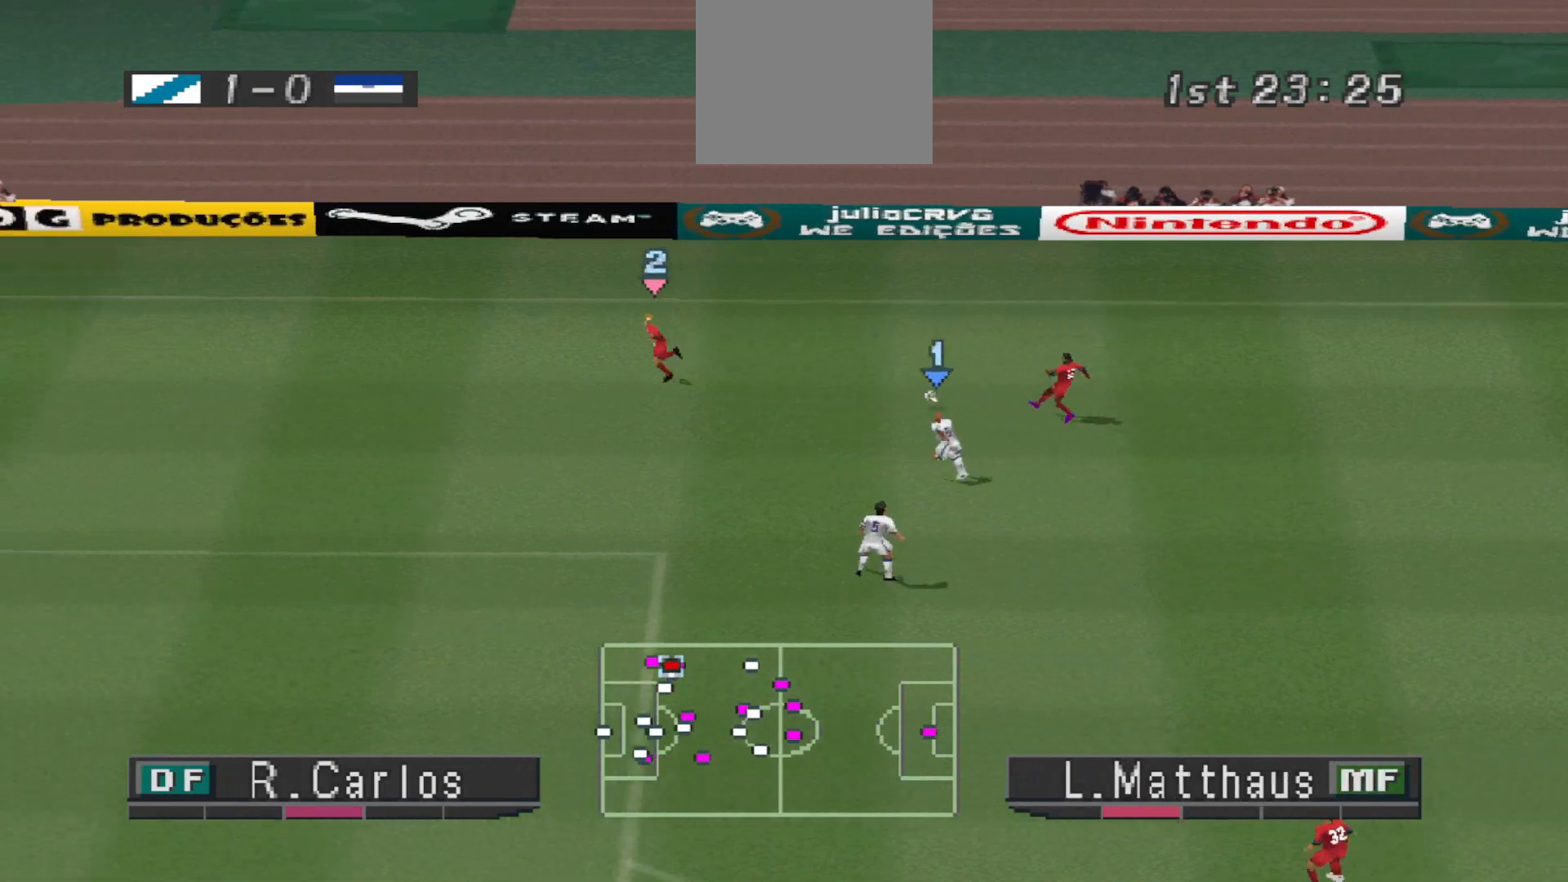
{"buttons": ["R1", "DPAD_LEFT"], "events": []}
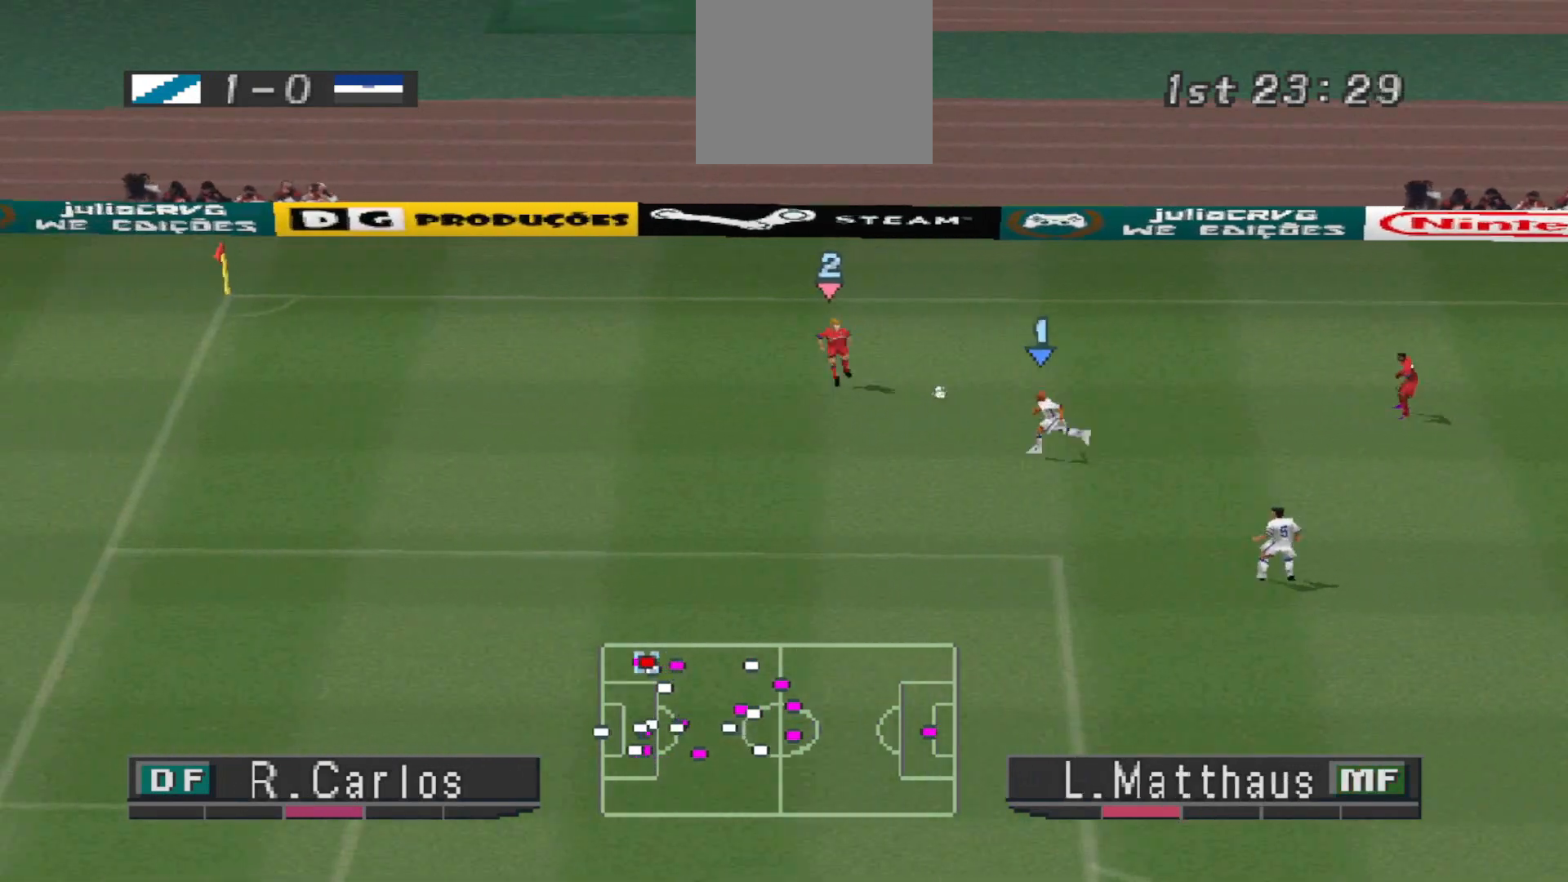
{"buttons": ["CROSS", "R1", "DPAD_LEFT"], "events": [[167, "CROSS", "down"]]}
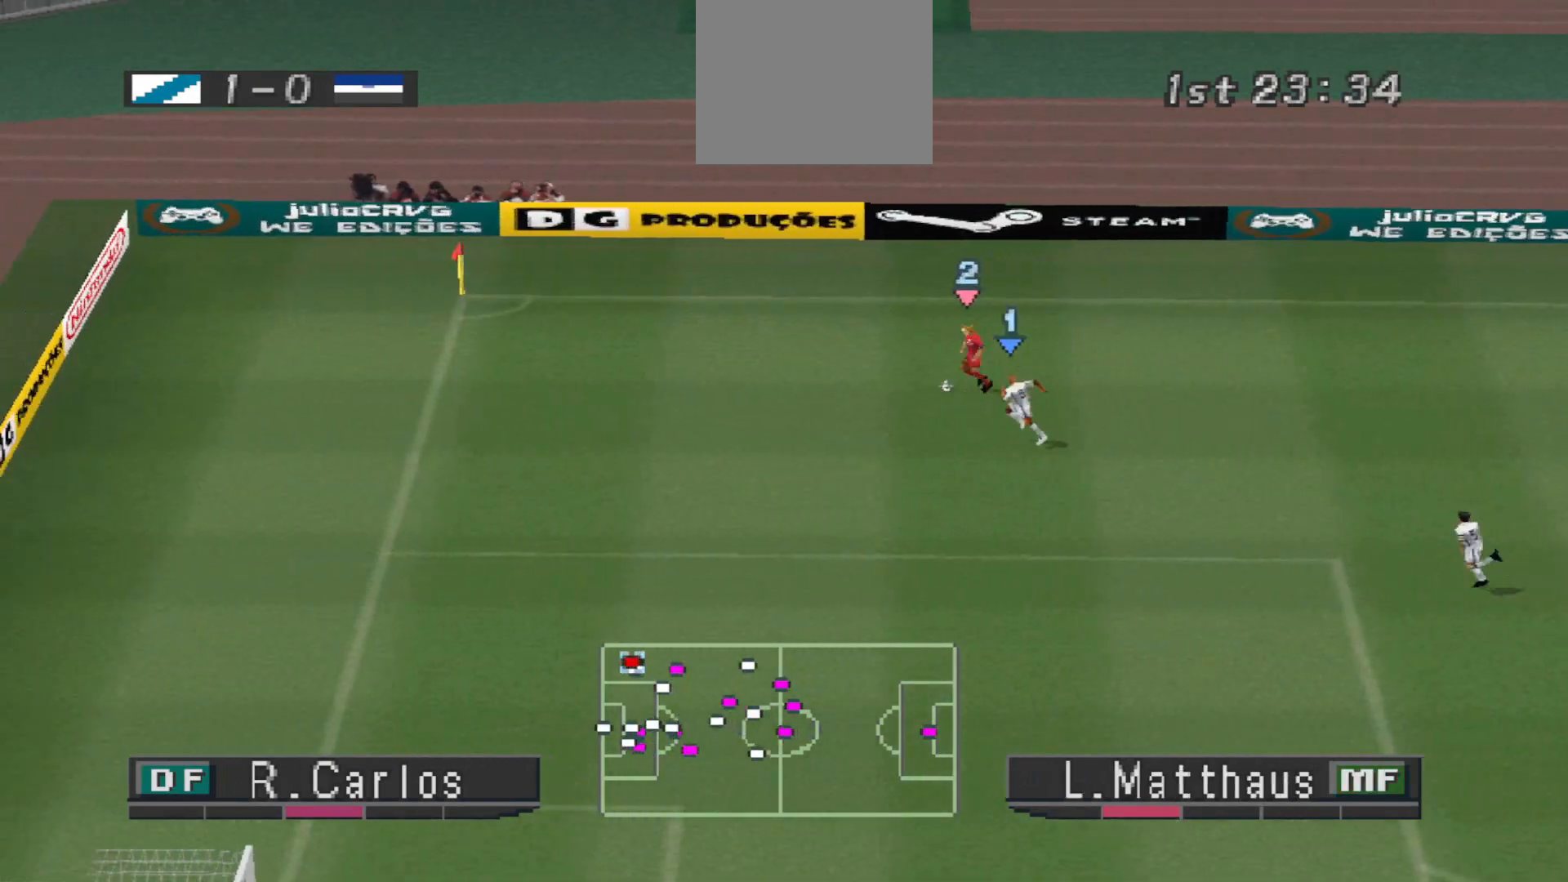
{"buttons": ["DPAD_RIGHT"], "events": [[267, "DPAD_LEFT", "up"], [333, "CROSS", "up"], [333, "R1", "up"], [400, "DPAD_RIGHT", "down"]]}
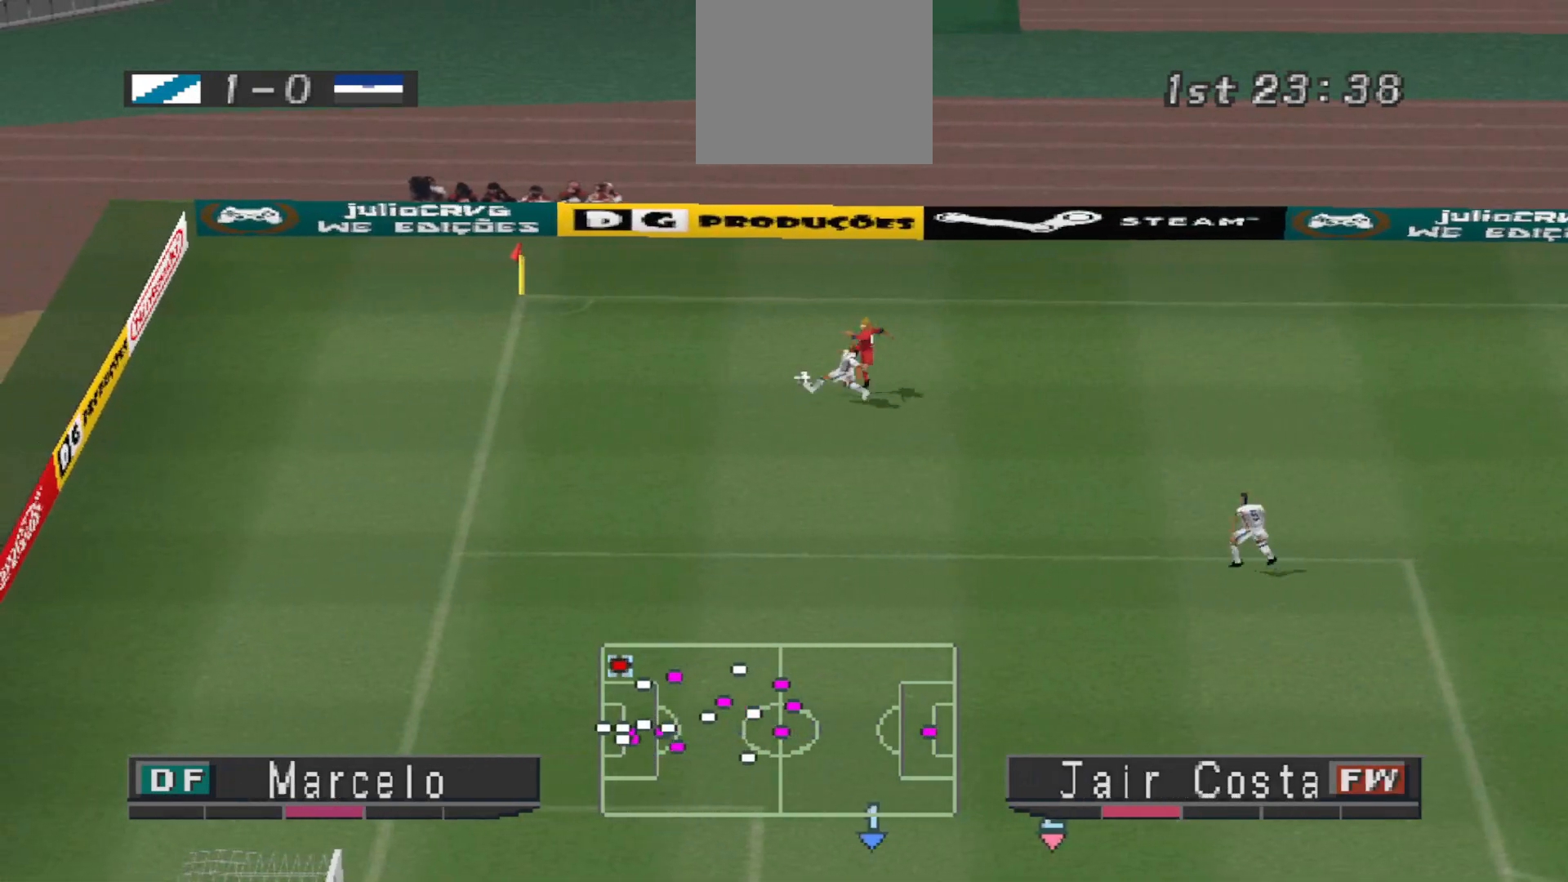
{"buttons": [], "events": [[400, "DPAD_RIGHT", "up"]]}
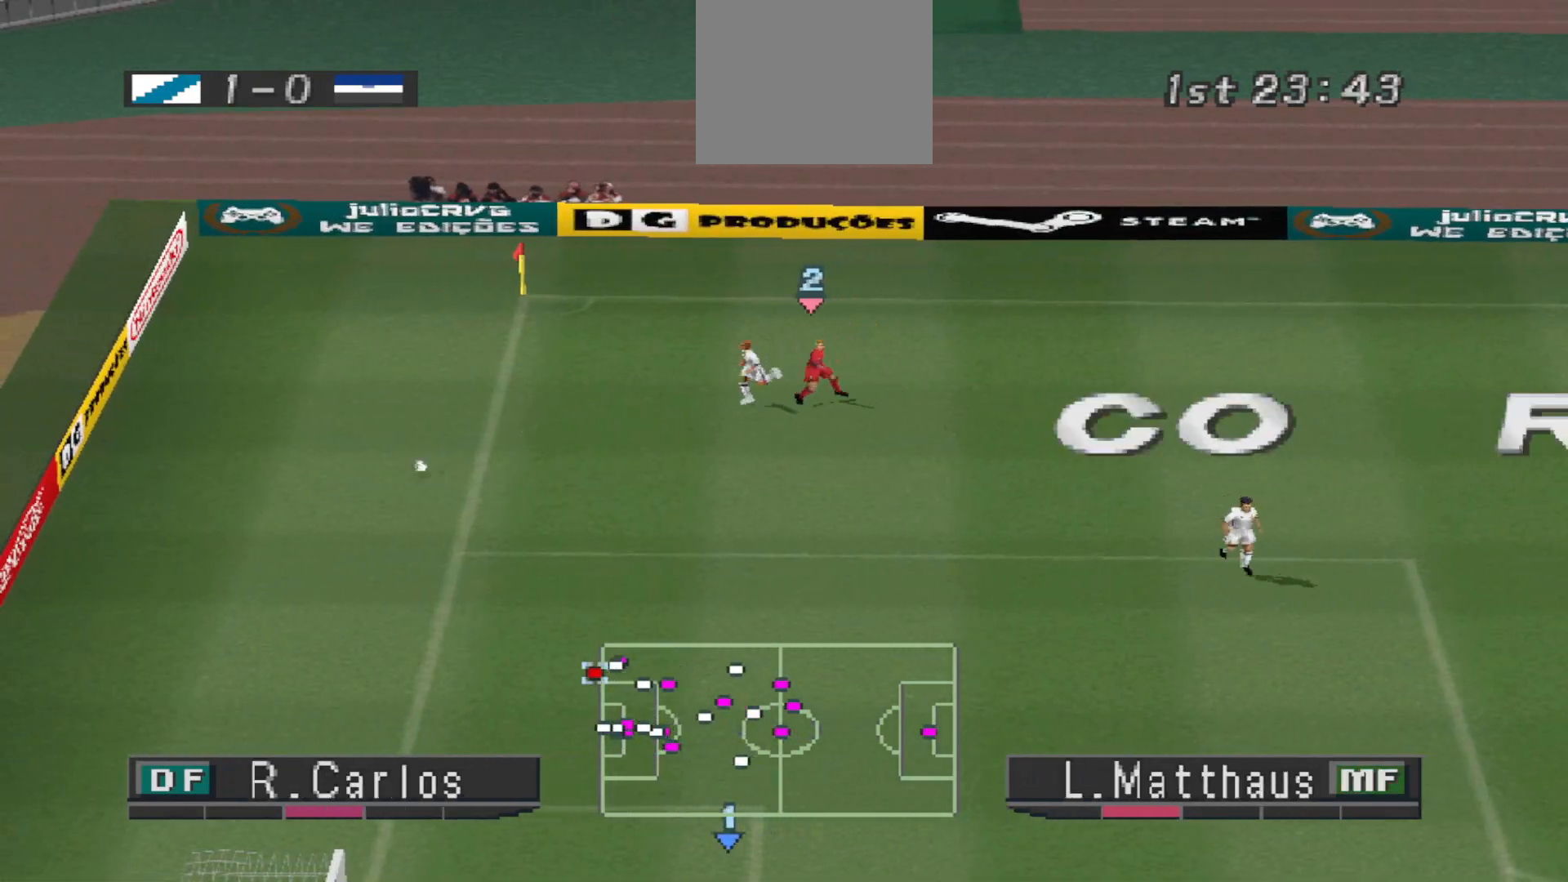
{"buttons": [], "events": []}
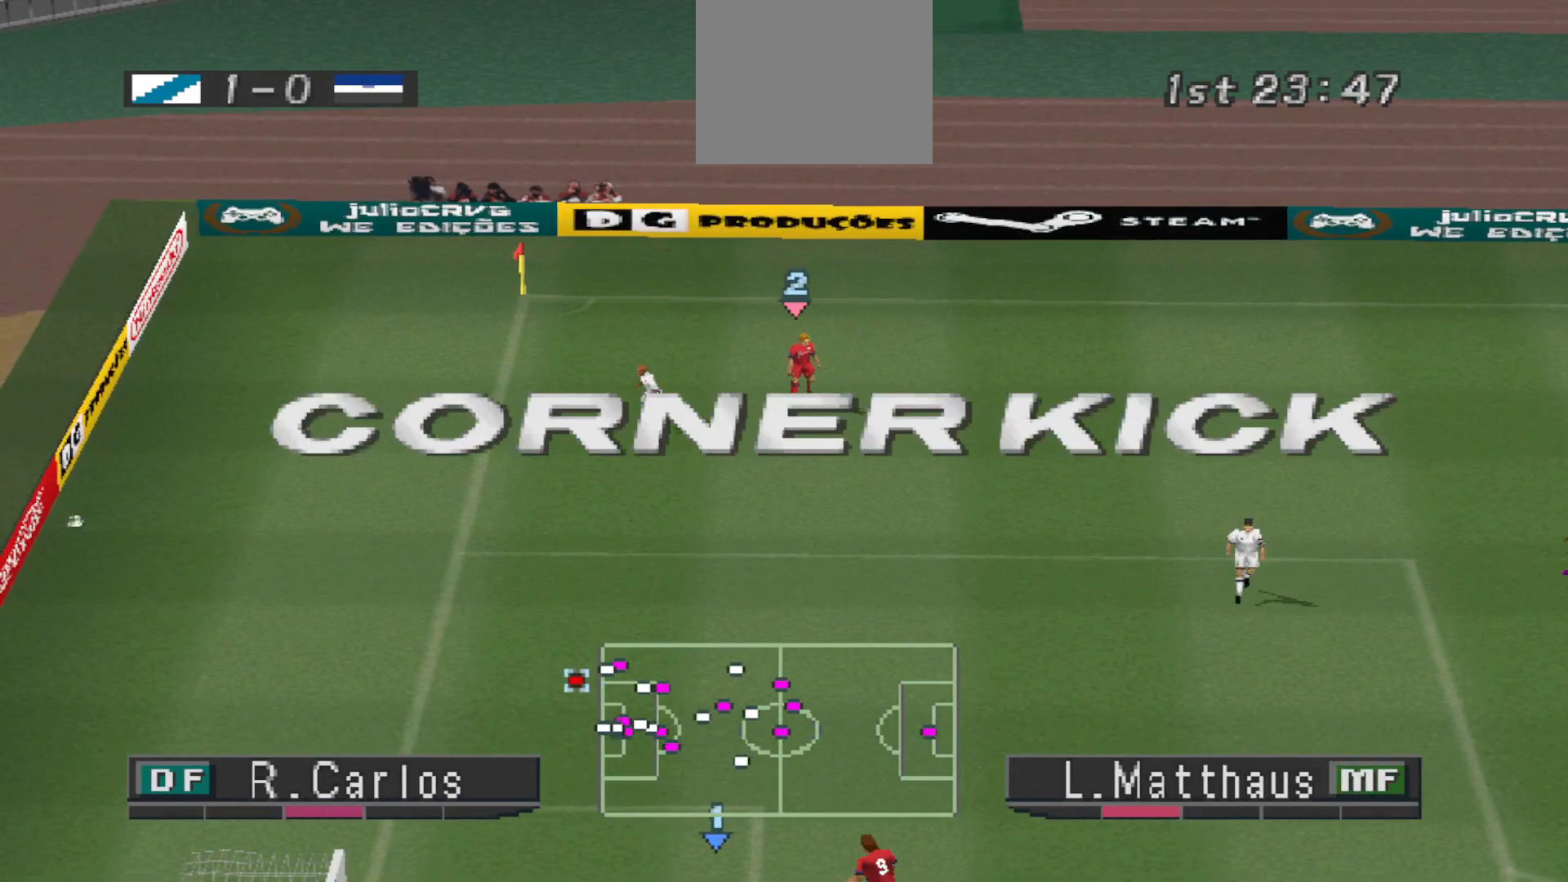
{"buttons": [], "events": []}
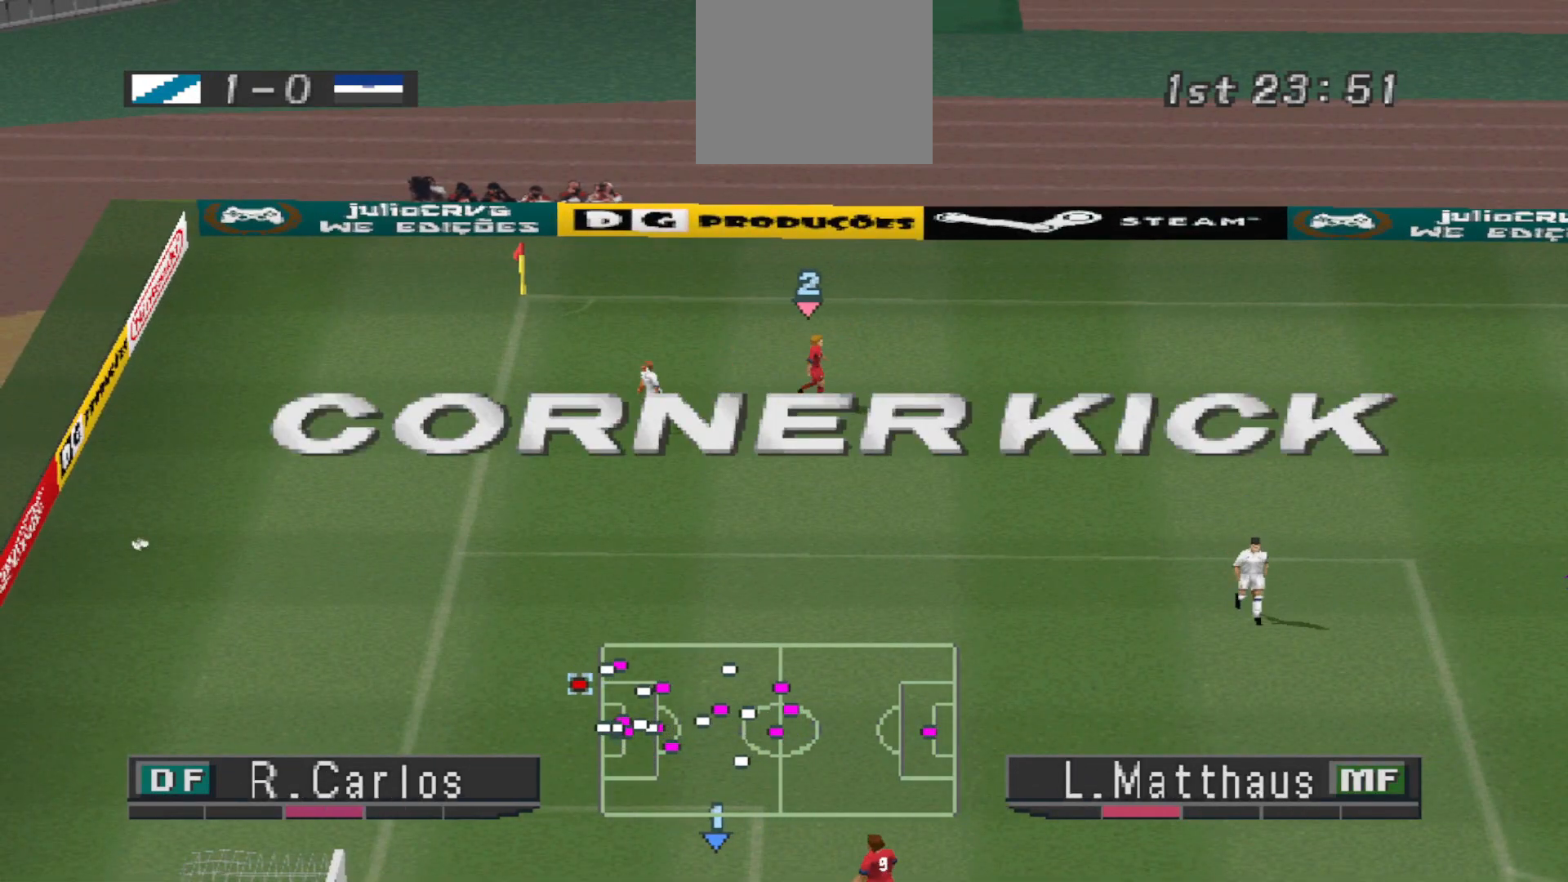
{"buttons": [], "events": []}
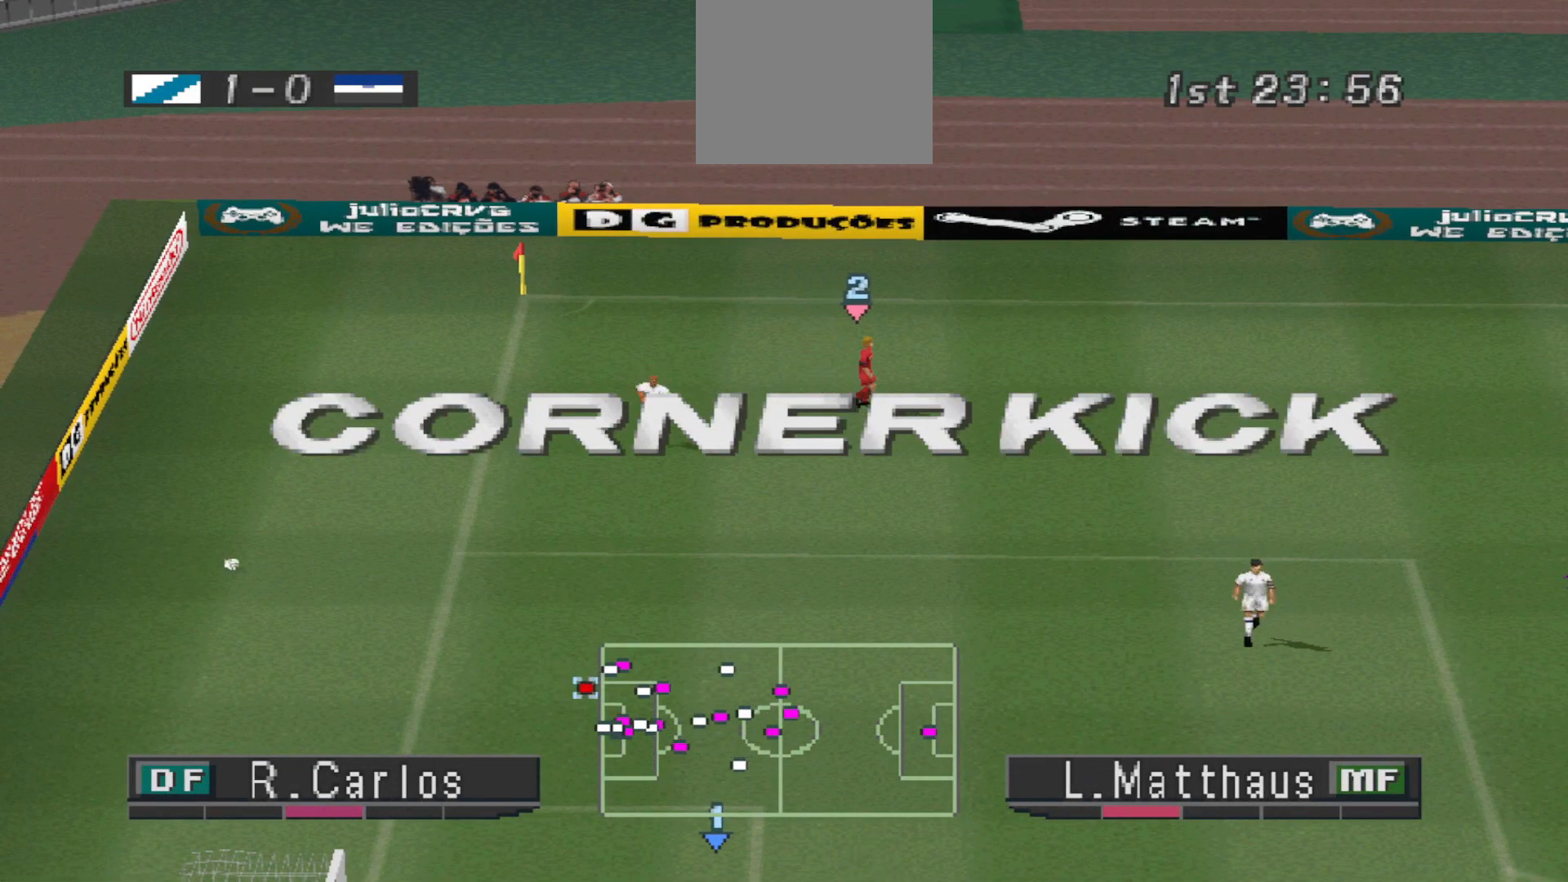
{"buttons": [], "events": []}
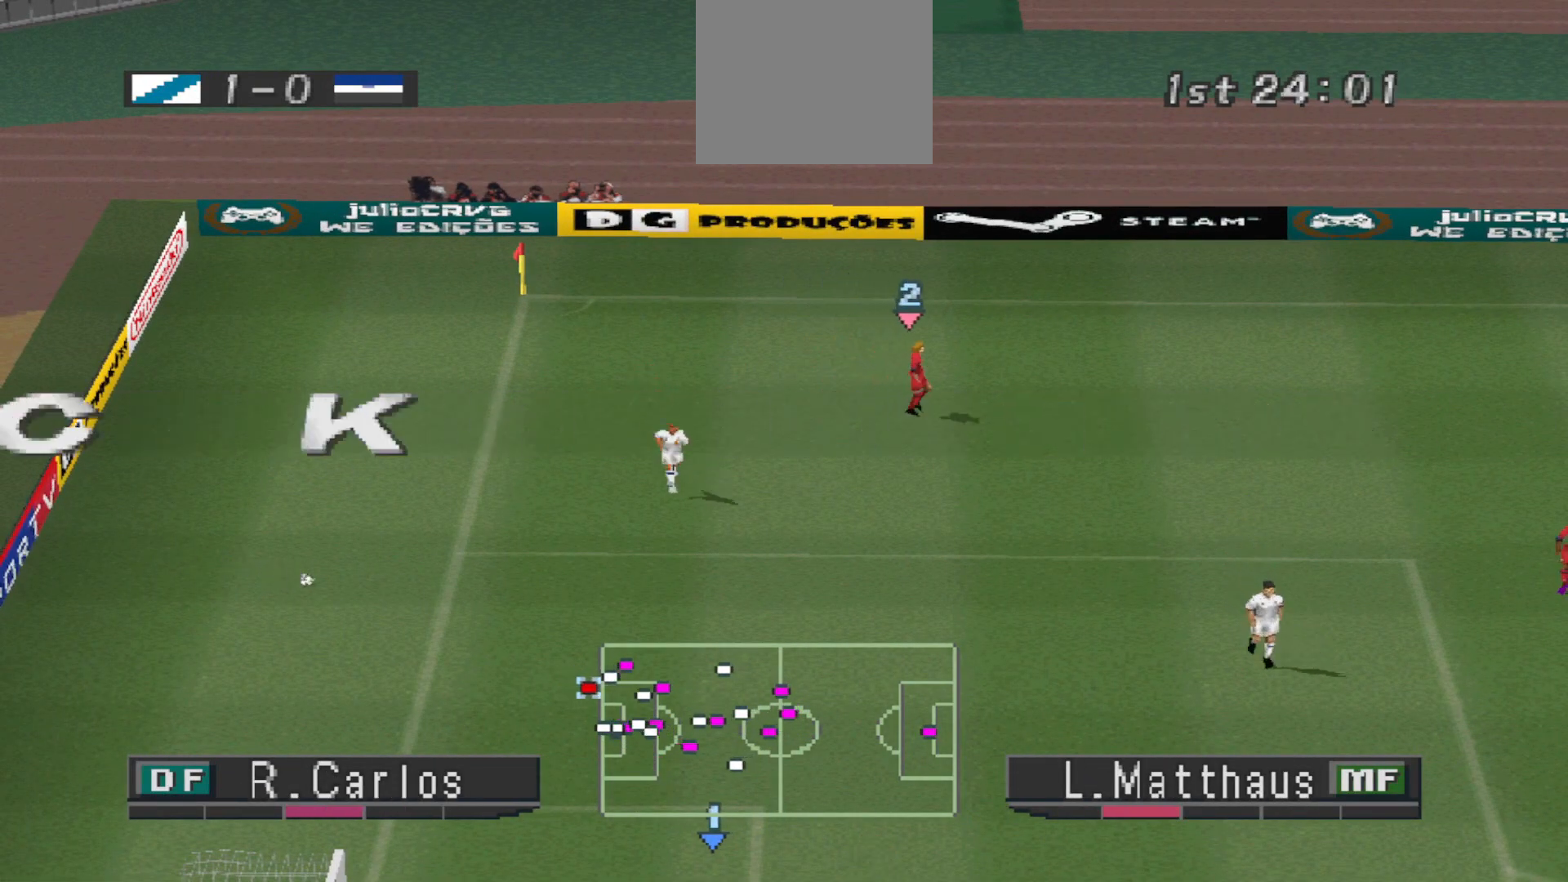
{"buttons": [], "events": []}
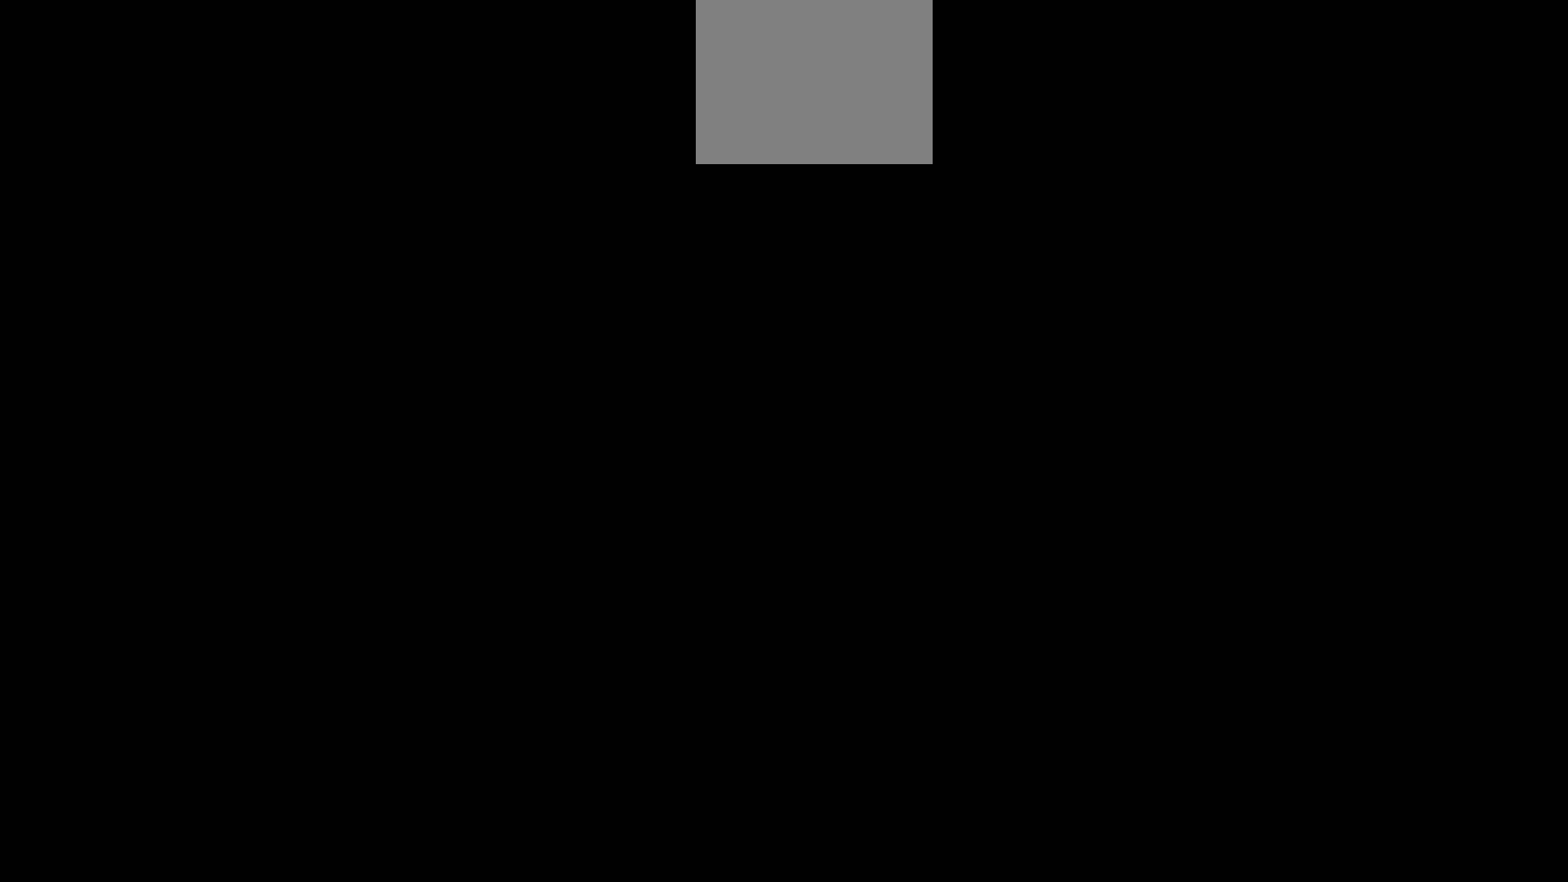
{"buttons": [], "events": []}
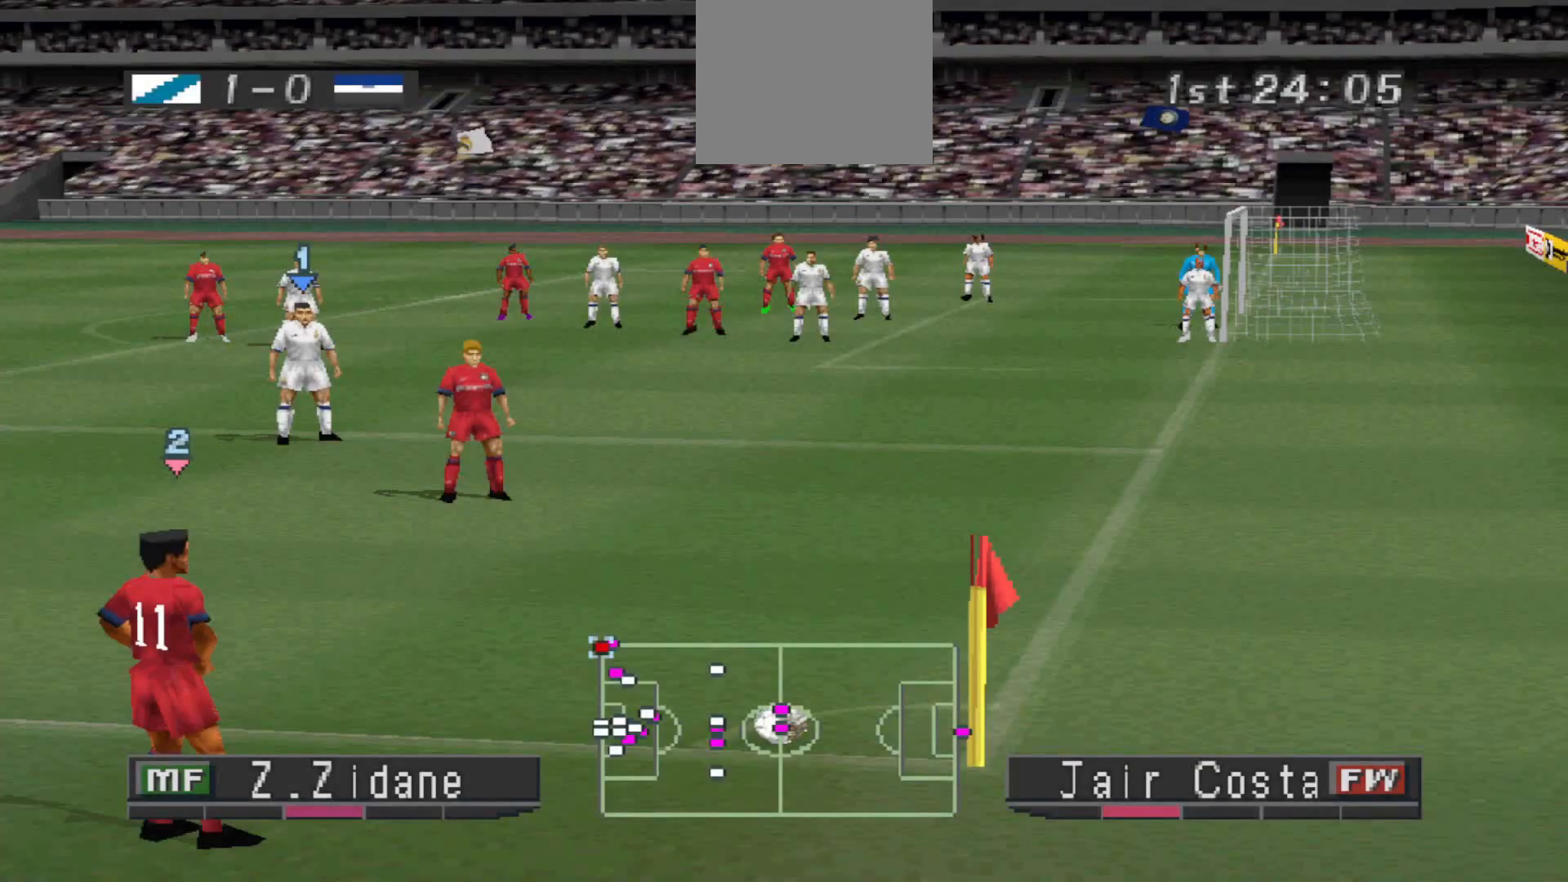
{"buttons": ["L2", "R1"], "events": [[400, "L2", "down"], [467, "R1", "down"]]}
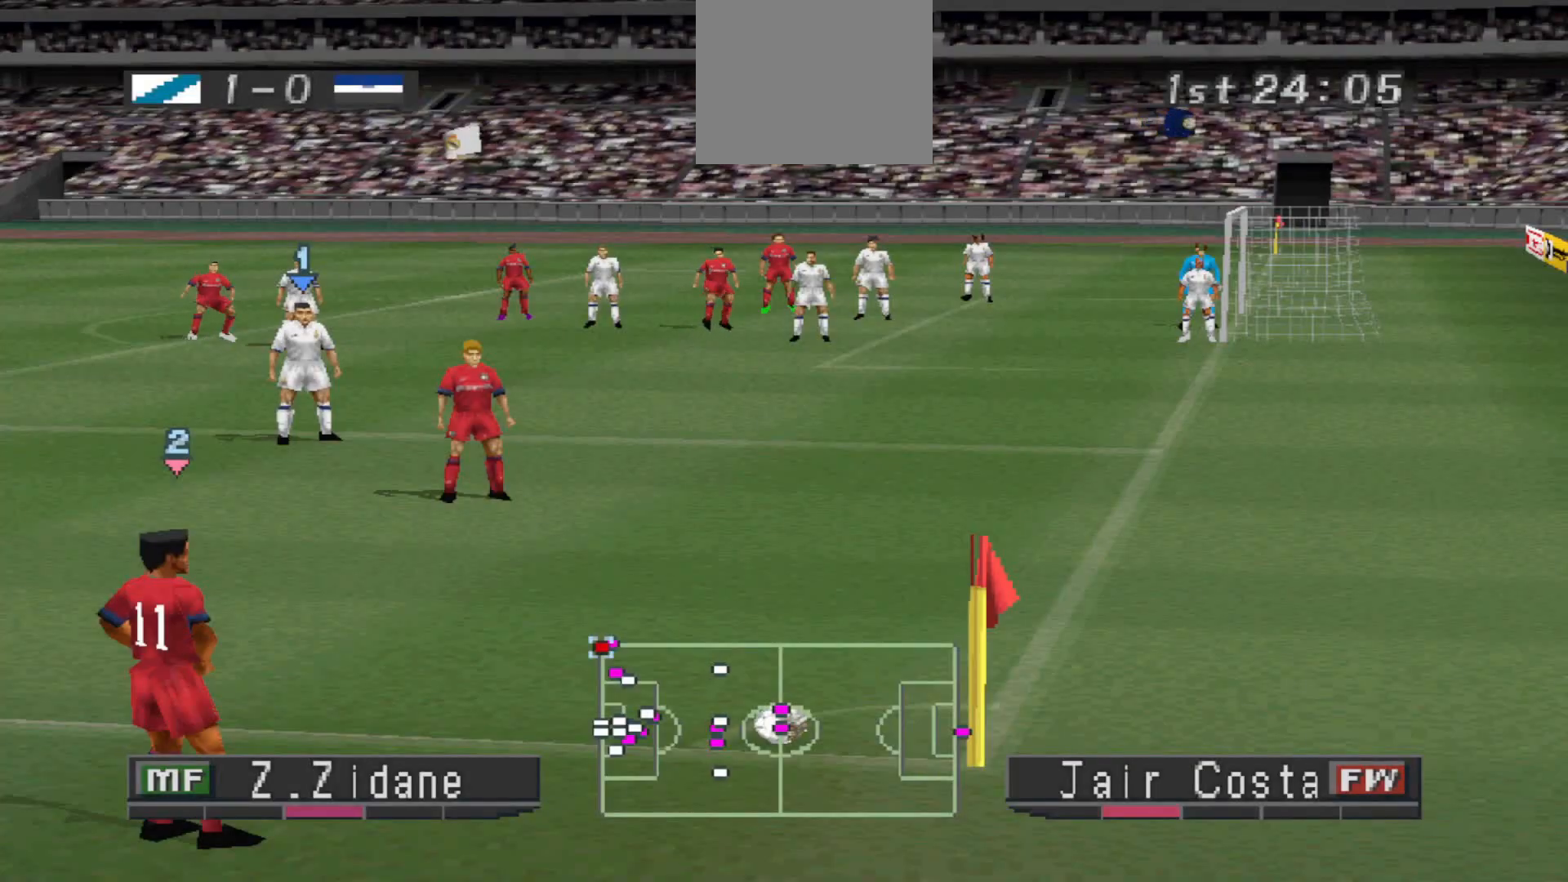
{"buttons": [], "events": [[67, "L2", "up"], [67, "R1", "up"]]}
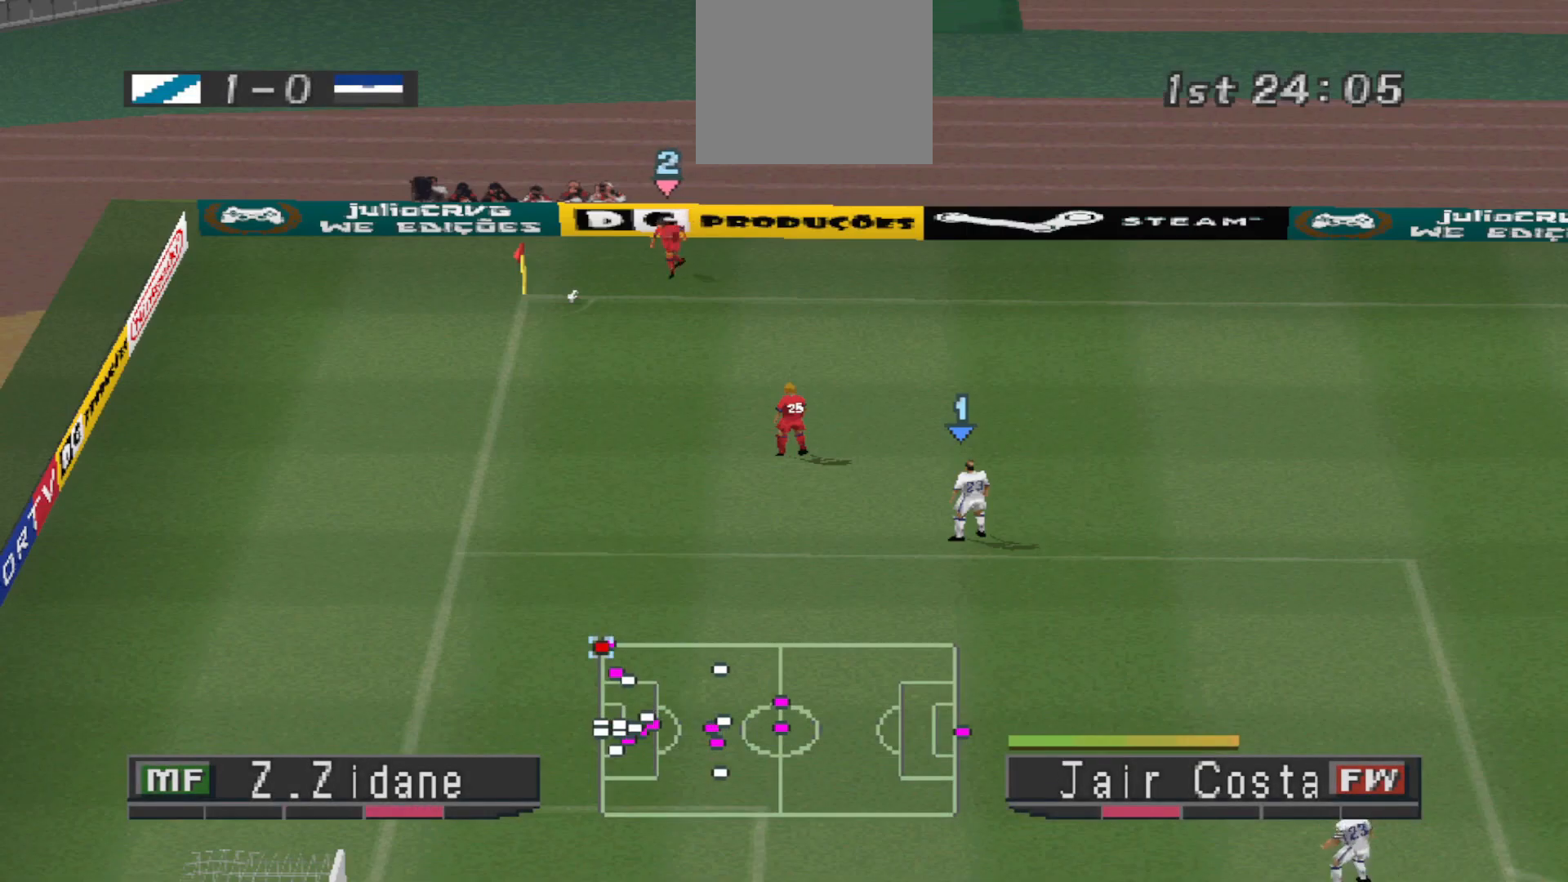
{"buttons": [], "events": []}
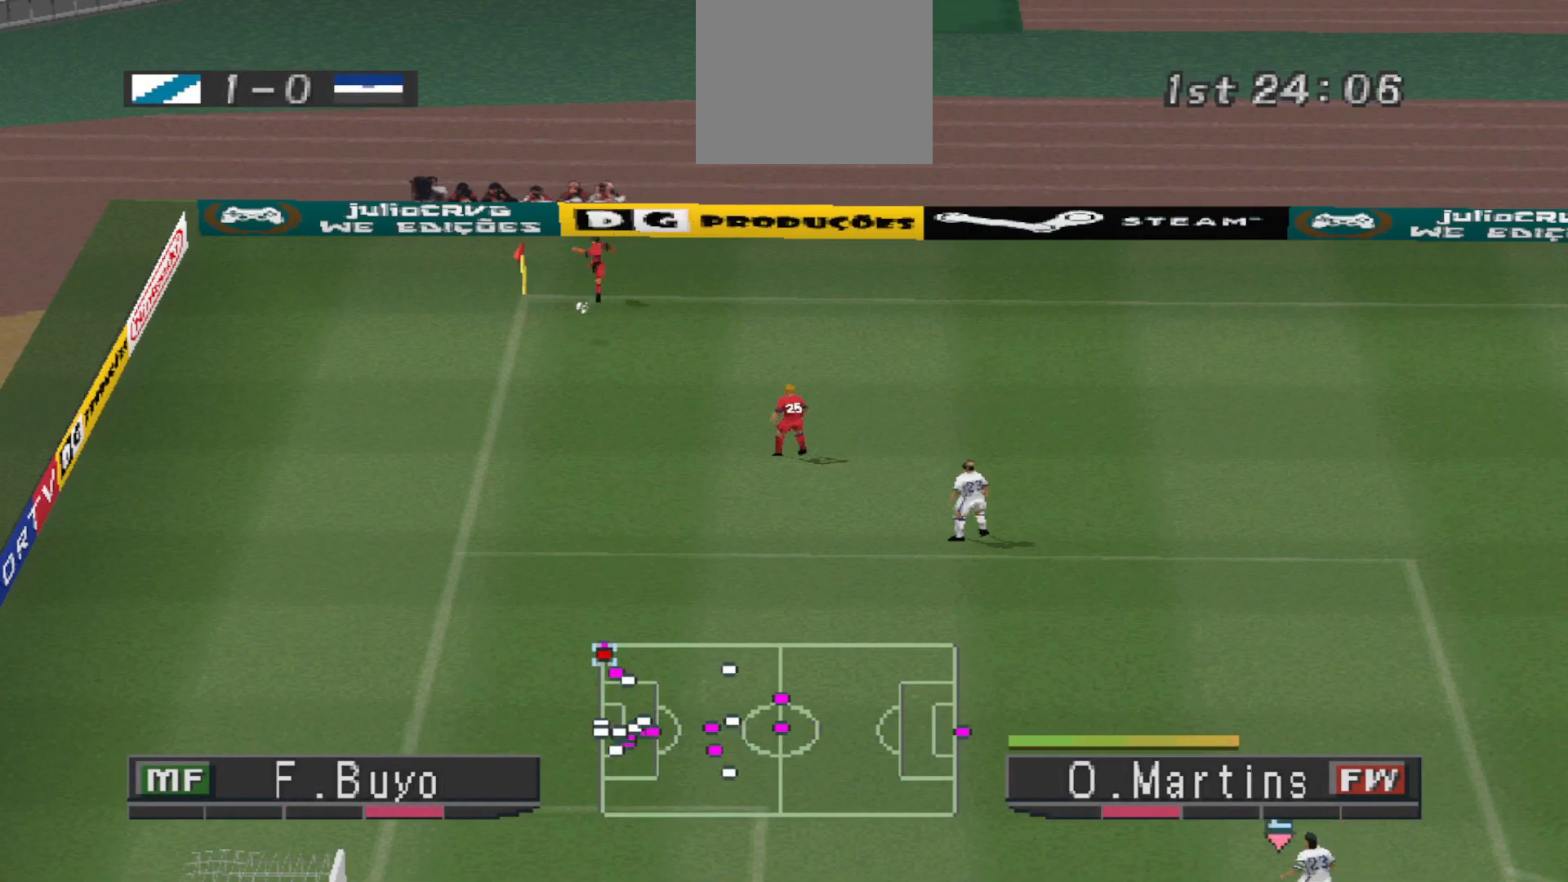
{"buttons": ["DPAD_RIGHT"], "events": [[267, "CROSS", "down"], [300, "DPAD_RIGHT", "down"], [367, "CROSS", "up"], [433, "CROSS", "down"], [467, "CROSS", "up"]]}
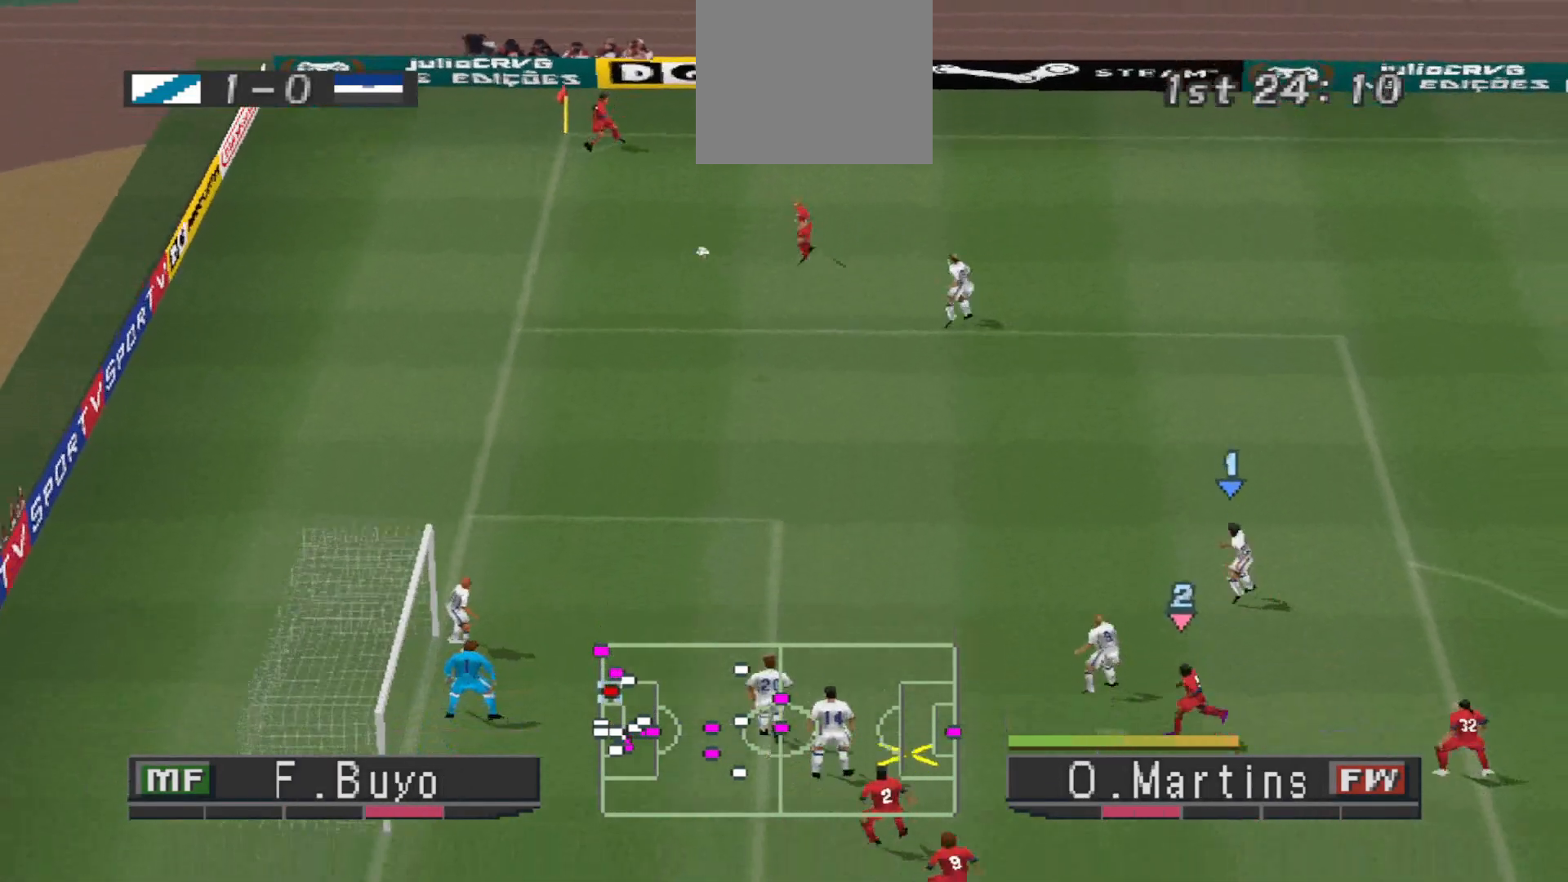
{"buttons": ["CROSS", "DPAD_UP", "DPAD_RIGHT"], "events": [[33, "CROSS", "down"], [100, "CROSS", "up"], [100, "DPAD_UP", "down"], [167, "CROSS", "down"], [233, "CROSS", "up"], [267, "CROSS", "down"], [433, "CROSS", "up"], [500, "CROSS", "down"]]}
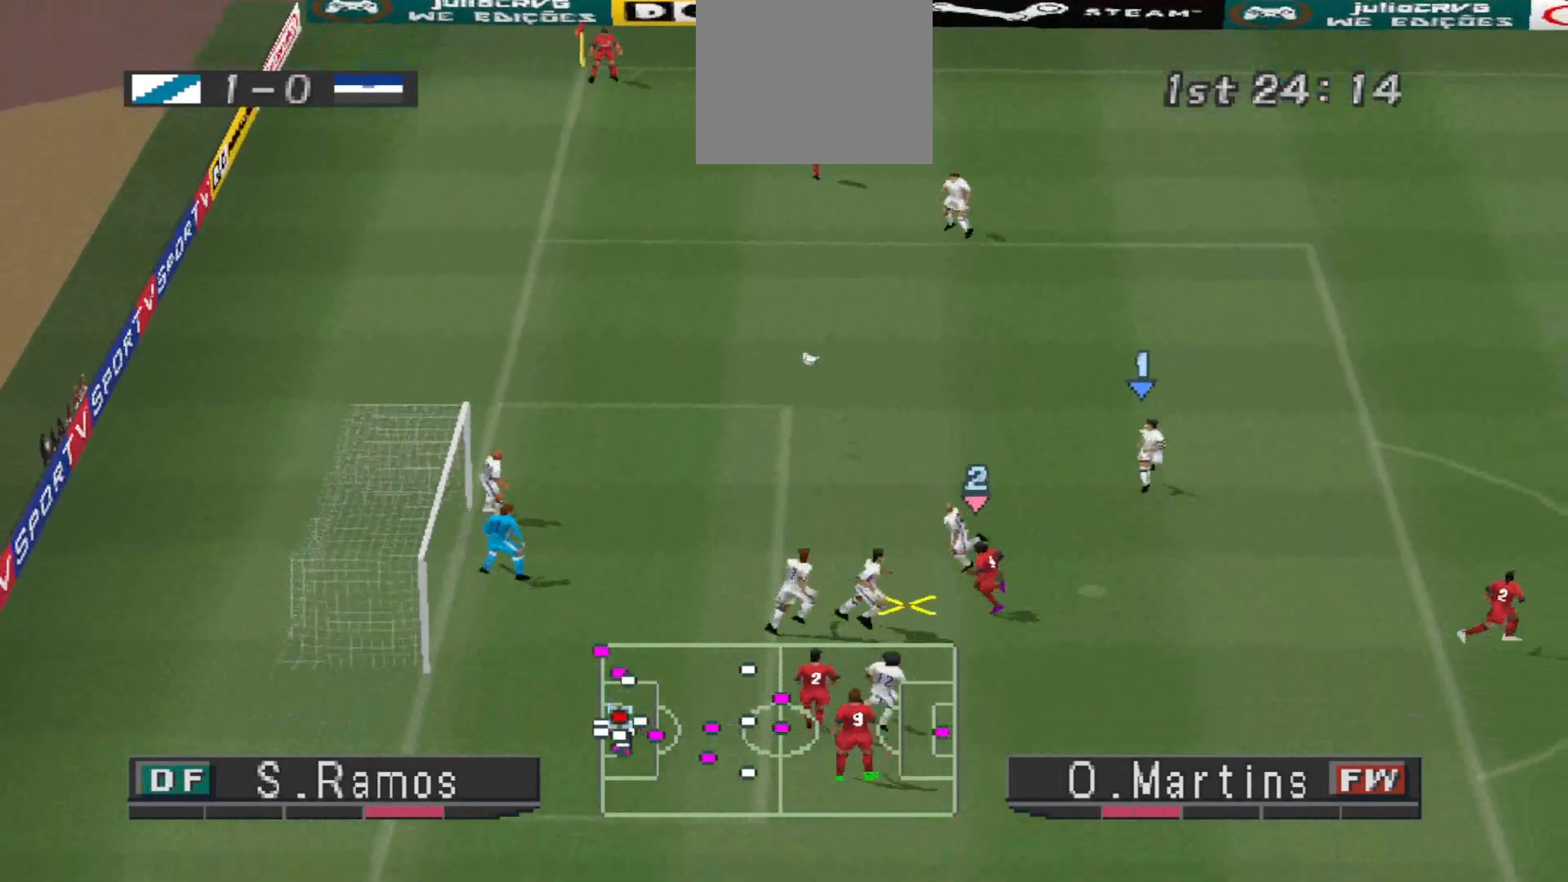
{"buttons": ["DPAD_UP", "DPAD_RIGHT"], "events": [[67, "CROSS", "up"], [133, "CROSS", "down"], [300, "CROSS", "up"]]}
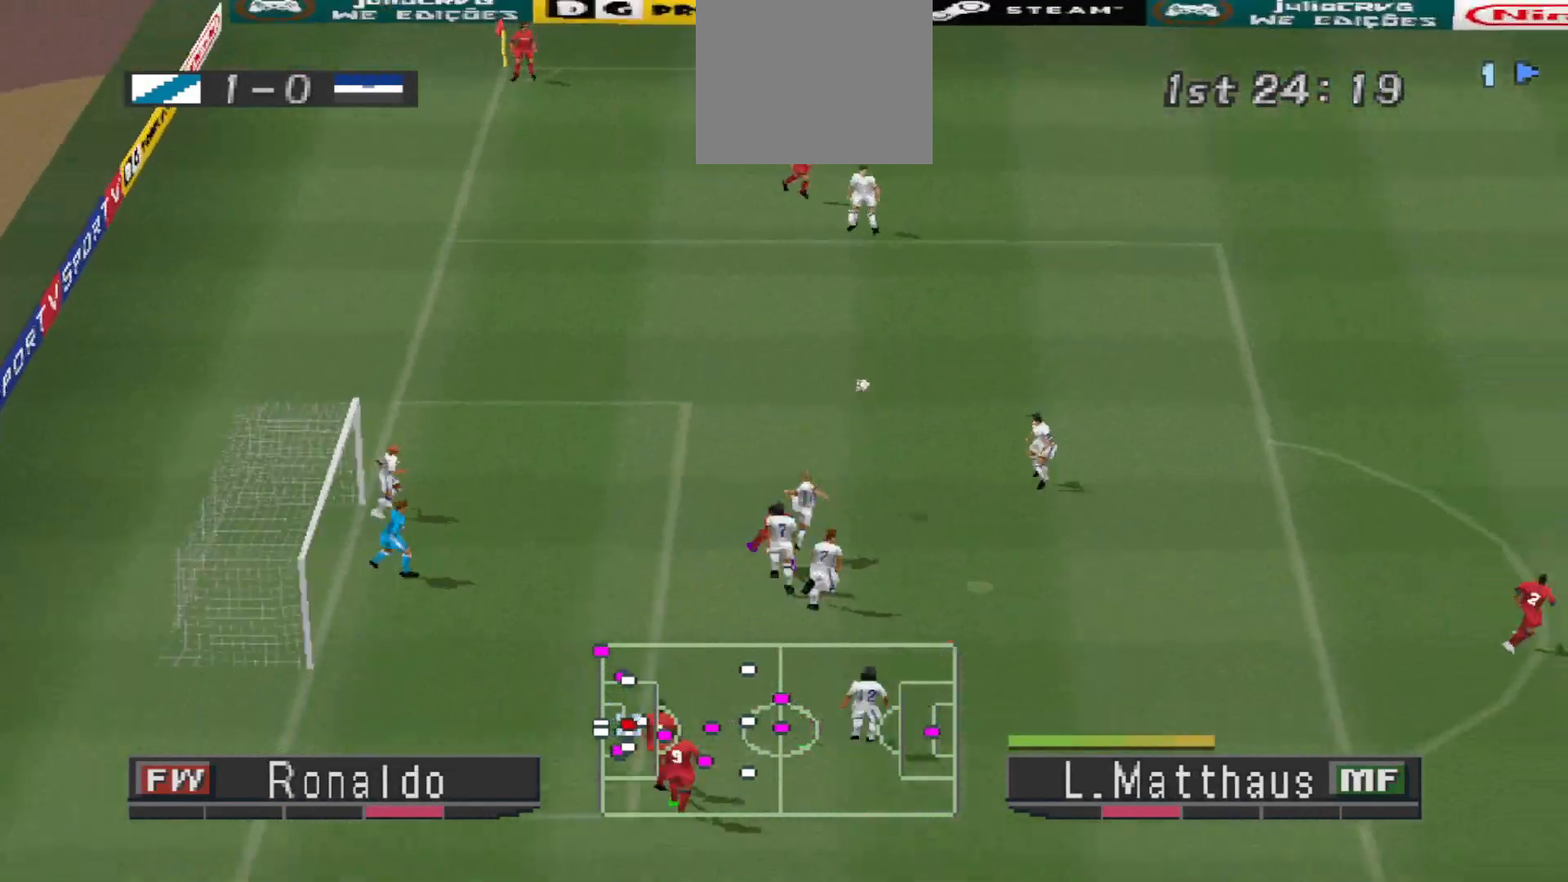
{"buttons": [], "events": [[67, "DPAD_UP", "up"], [167, "DPAD_RIGHT", "up"]]}
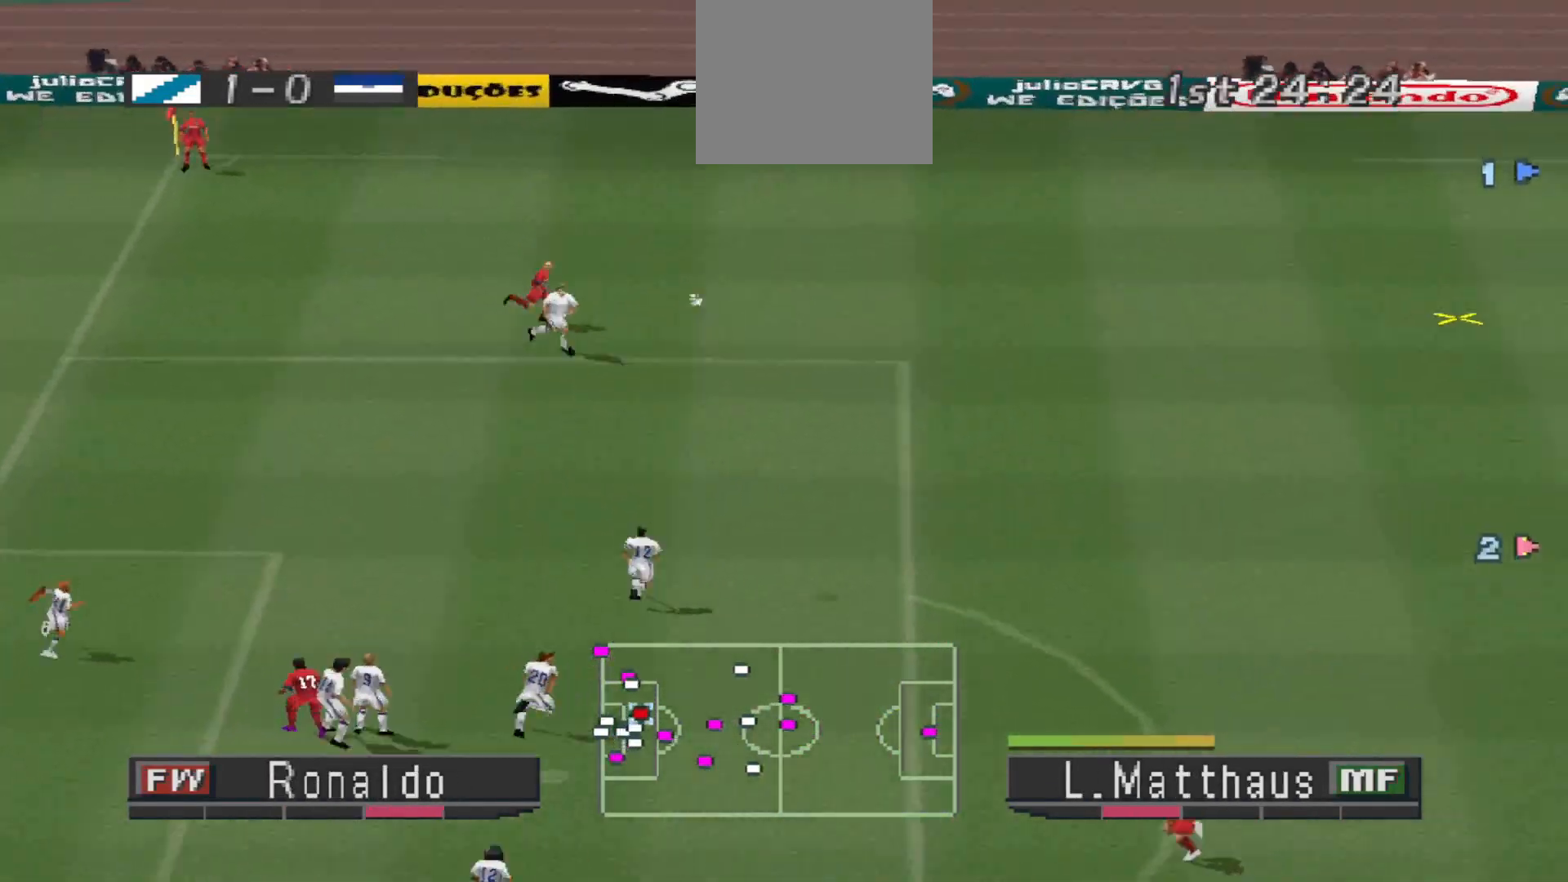
{"buttons": [], "events": []}
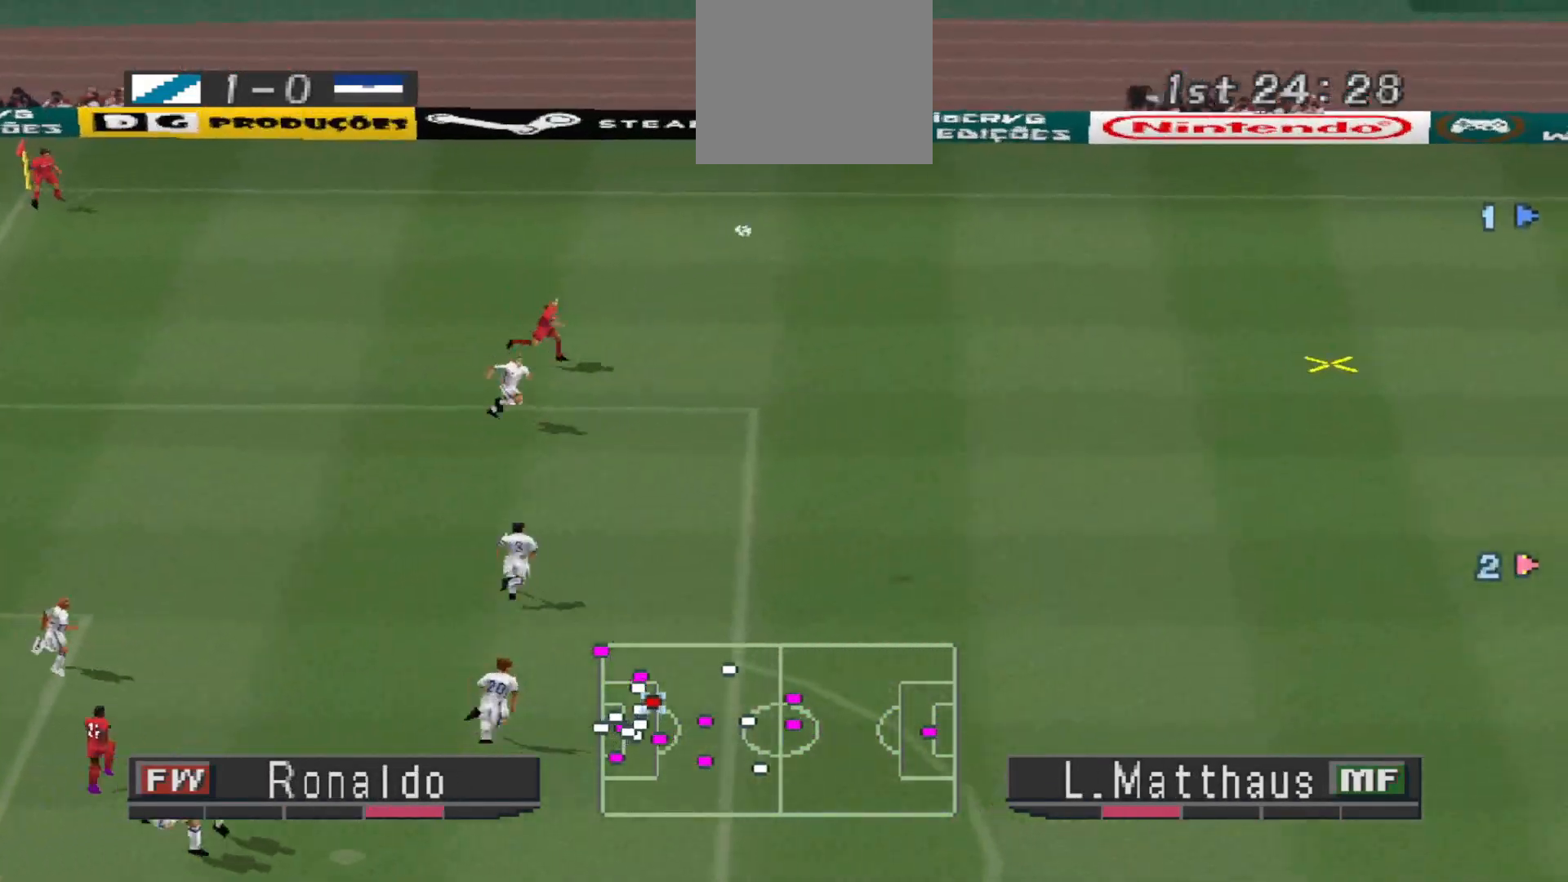
{"buttons": [], "events": []}
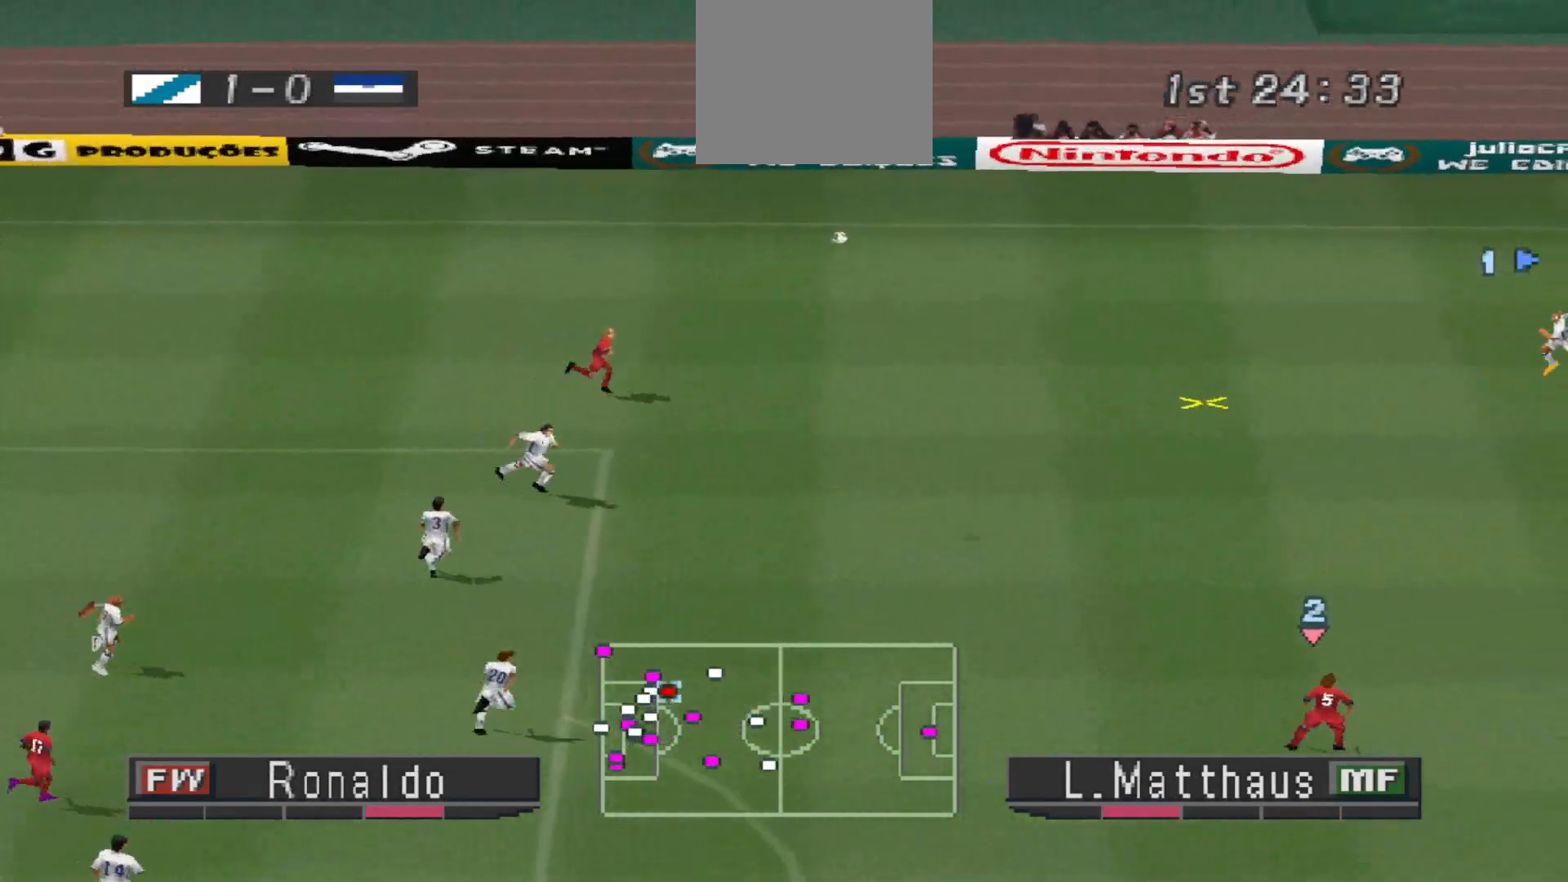
{"buttons": ["DPAD_DOWN"], "events": [[467, "DPAD_DOWN", "down"]]}
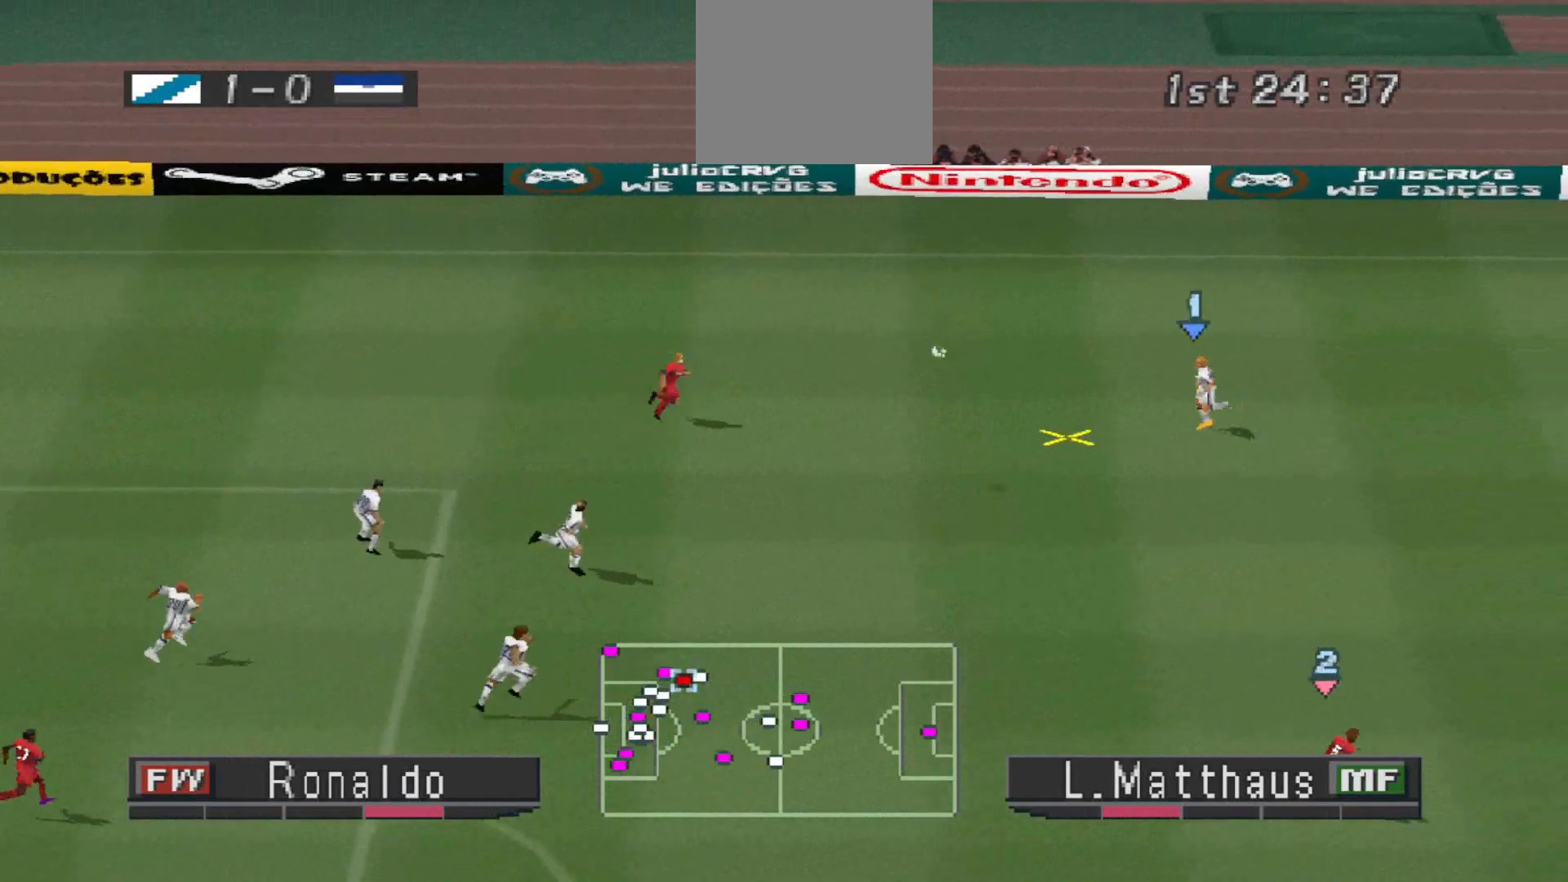
{"buttons": ["DPAD_RIGHT"], "events": [[167, "DPAD_DOWN", "up"], [167, "DPAD_RIGHT", "down"]]}
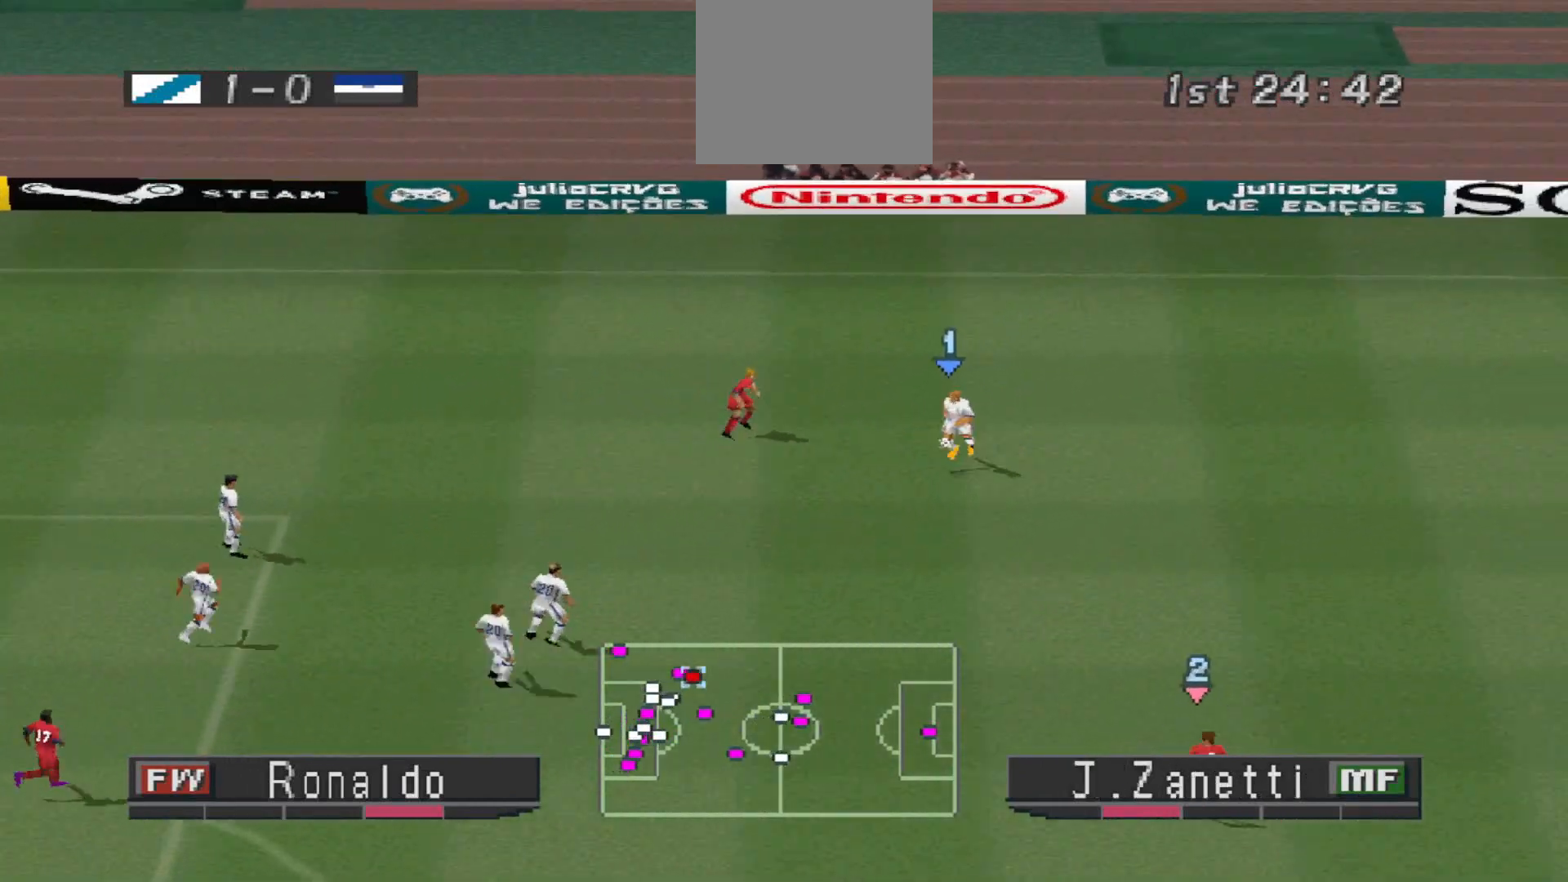
{"buttons": ["R1", "DPAD_RIGHT"], "events": [[200, "R1", "down"]]}
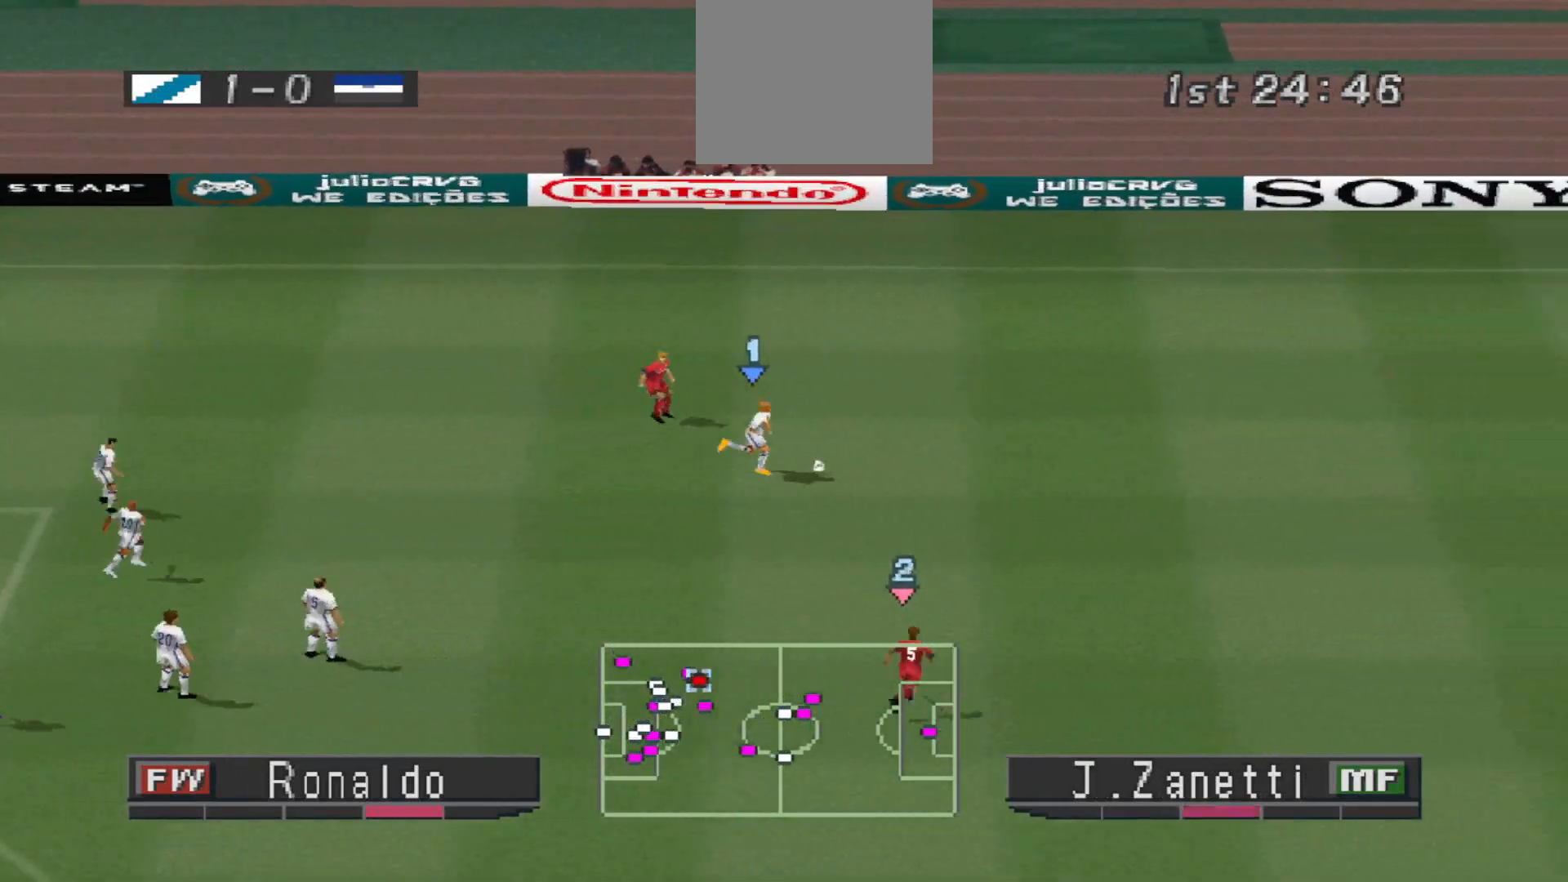
{"buttons": ["R1", "DPAD_RIGHT"], "events": []}
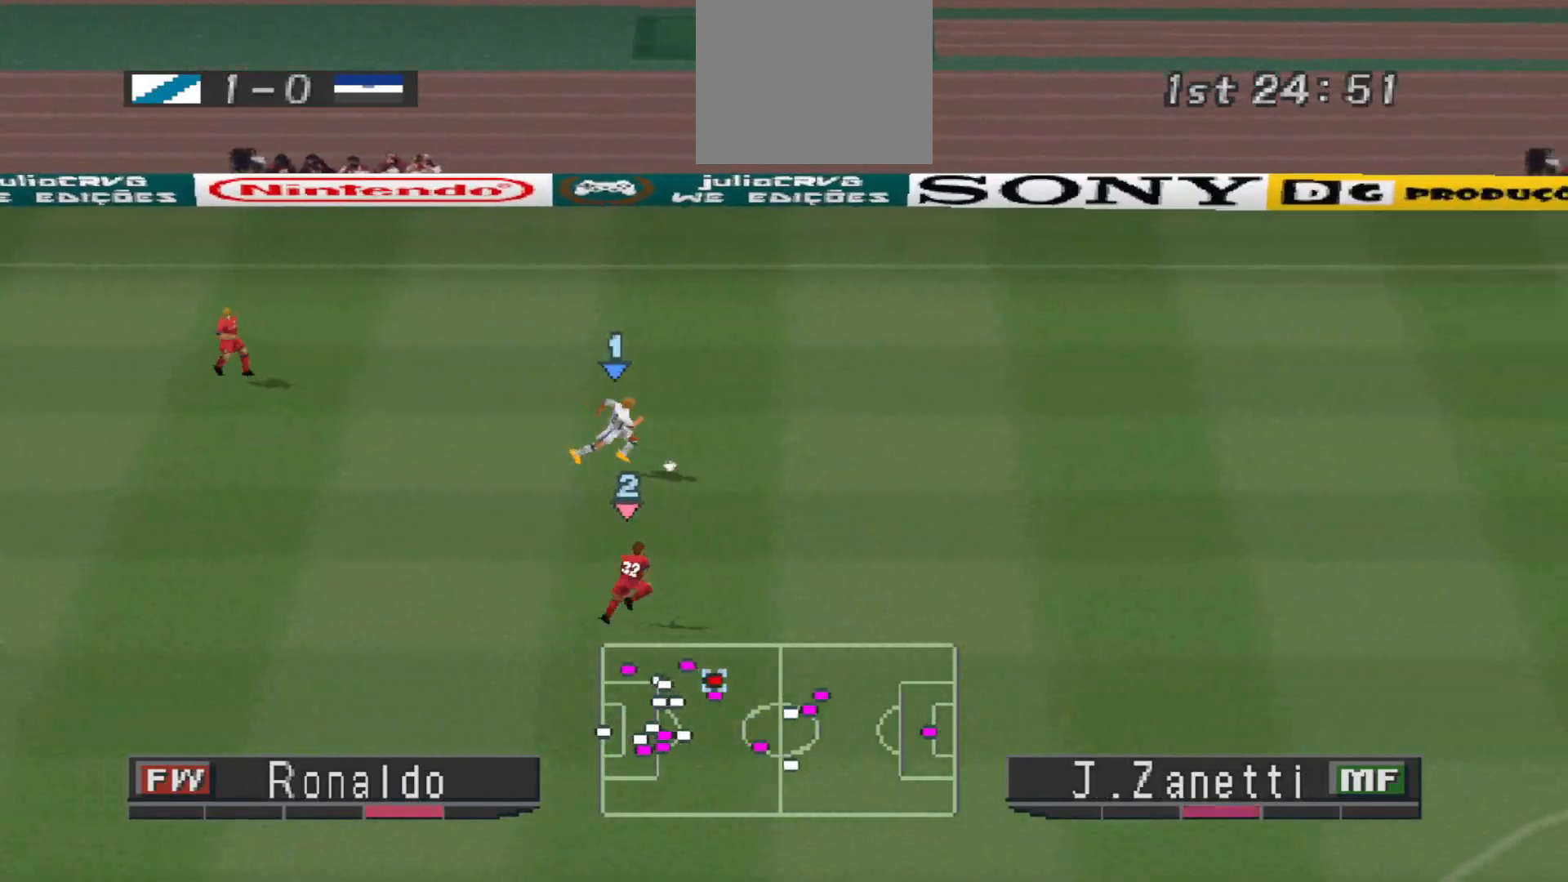
{"buttons": ["R1", "DPAD_RIGHT"], "events": []}